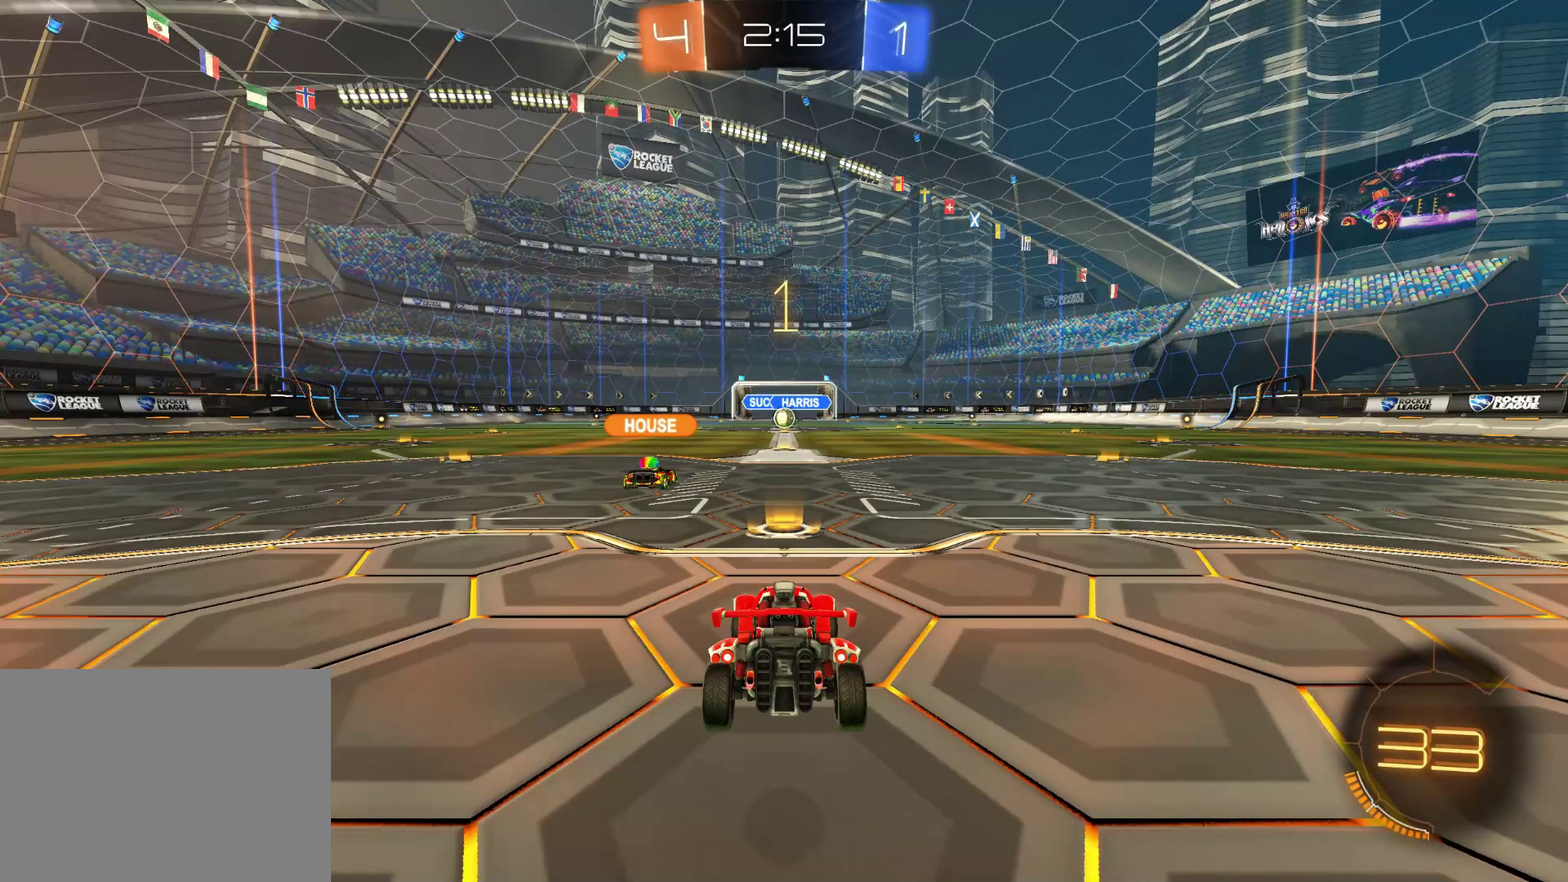
Gameplay with a controller (PlayStation layout); each line is a JSON object with the inputs held at the frame after it. "events" lists button and stick changes between this image and that frame as [ms after this image, input, new state], when the widget could be followed in between. Not read: R3 right_stick.
{"buttons": ["R2"], "left_stick": "center", "events": [[33, "R2", "down"]]}
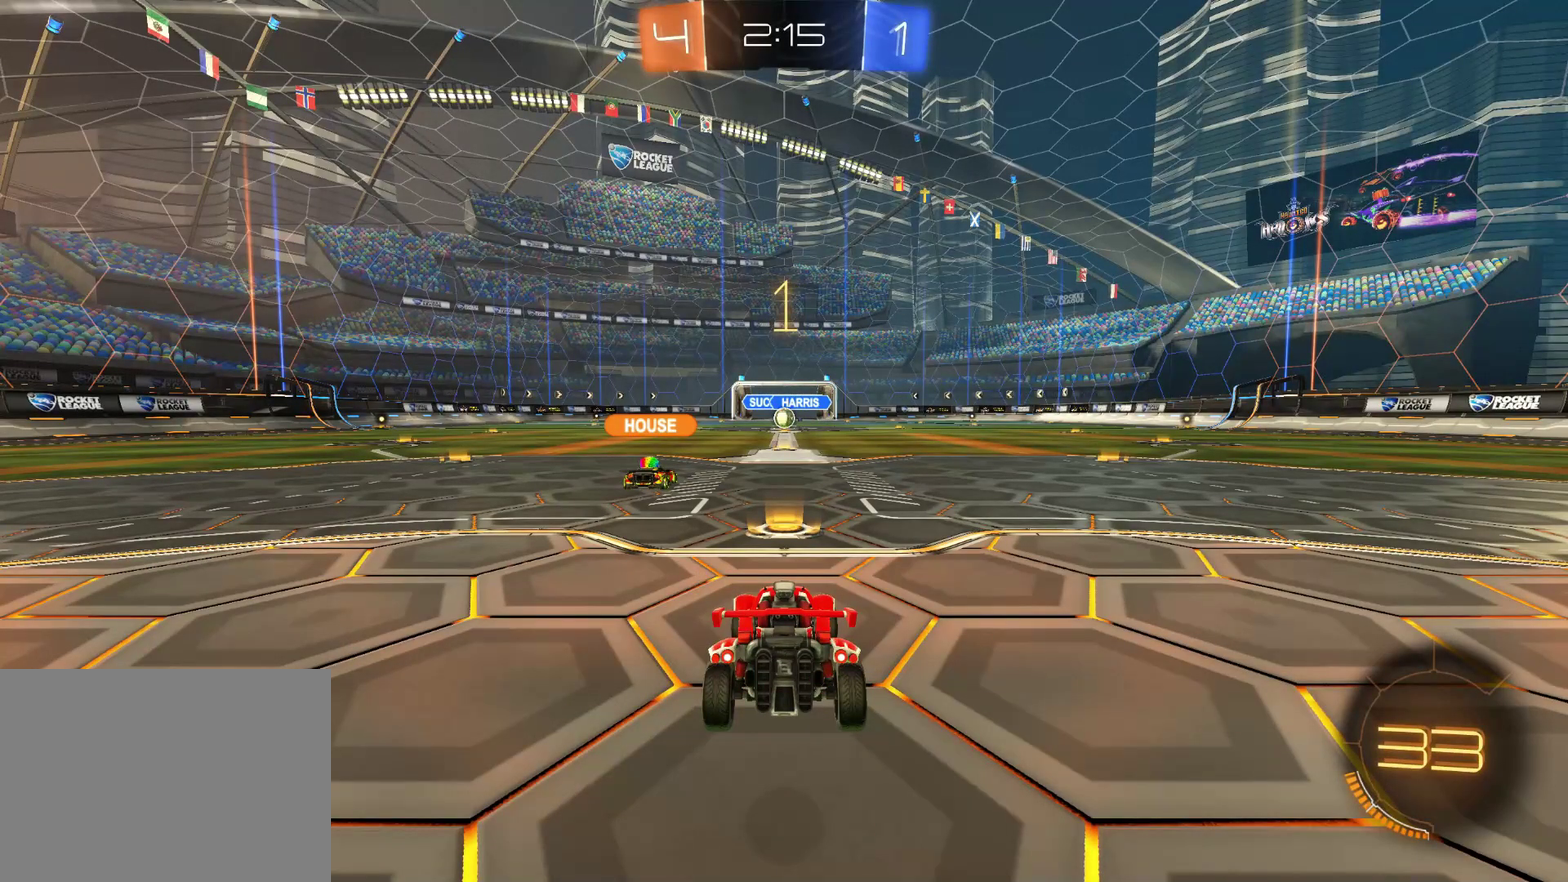
{"buttons": ["R2"], "left_stick": "center", "events": [[150, "left_stick", "up-right"], [300, "left_stick", "center"]]}
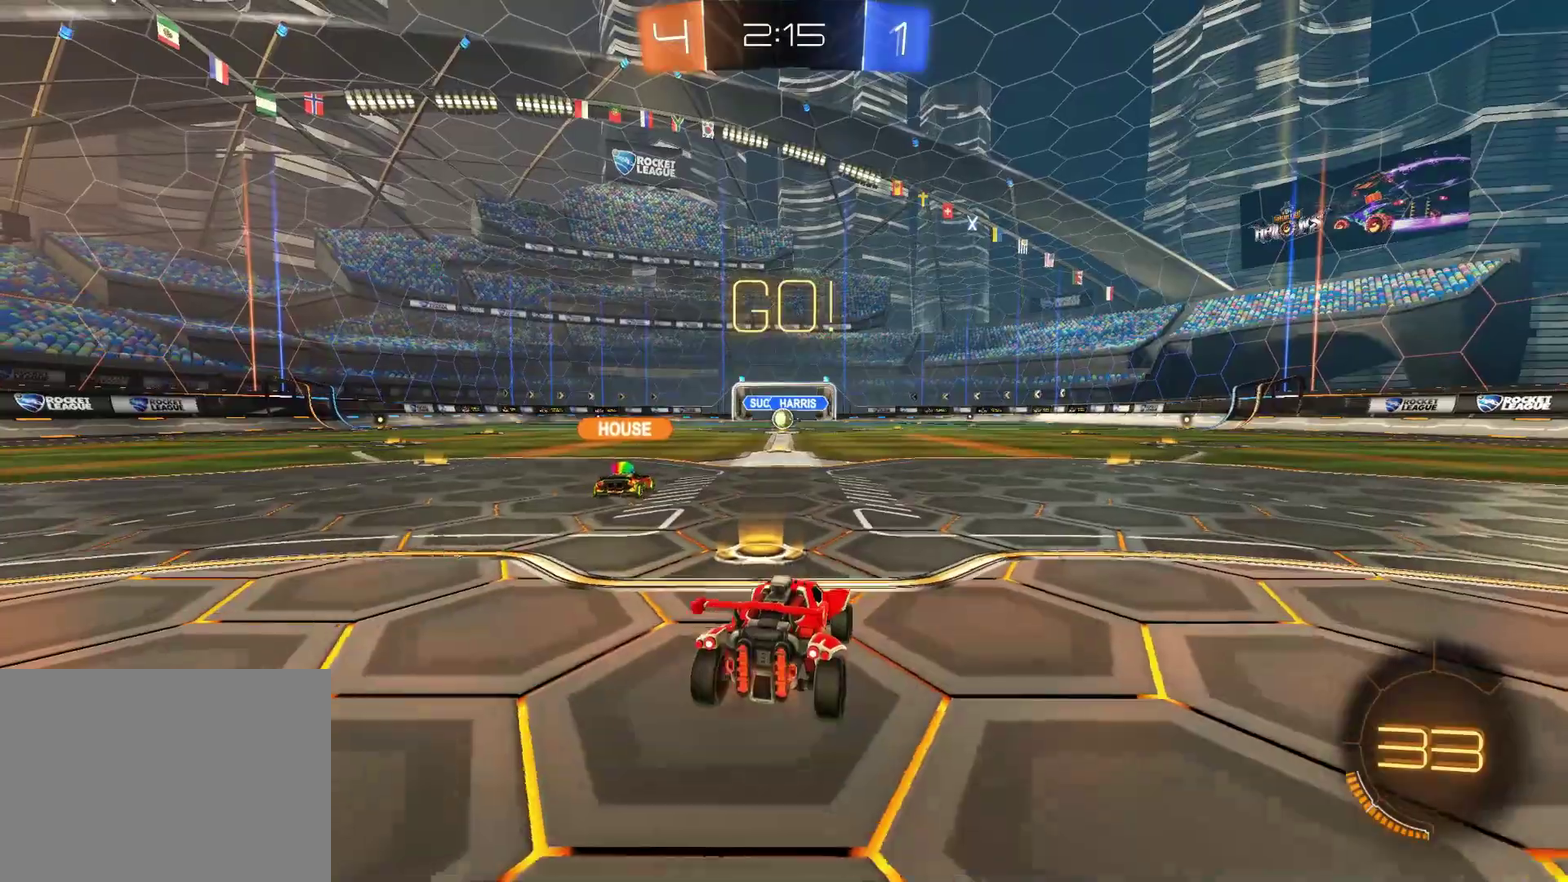
{"buttons": ["L2"], "left_stick": "down", "events": [[100, "TRIANGLE", "down"], [250, "TRIANGLE", "up"], [300, "left_stick", "down-left"], [417, "L2", "down"], [433, "R2", "up"], [433, "left_stick", "down"]]}
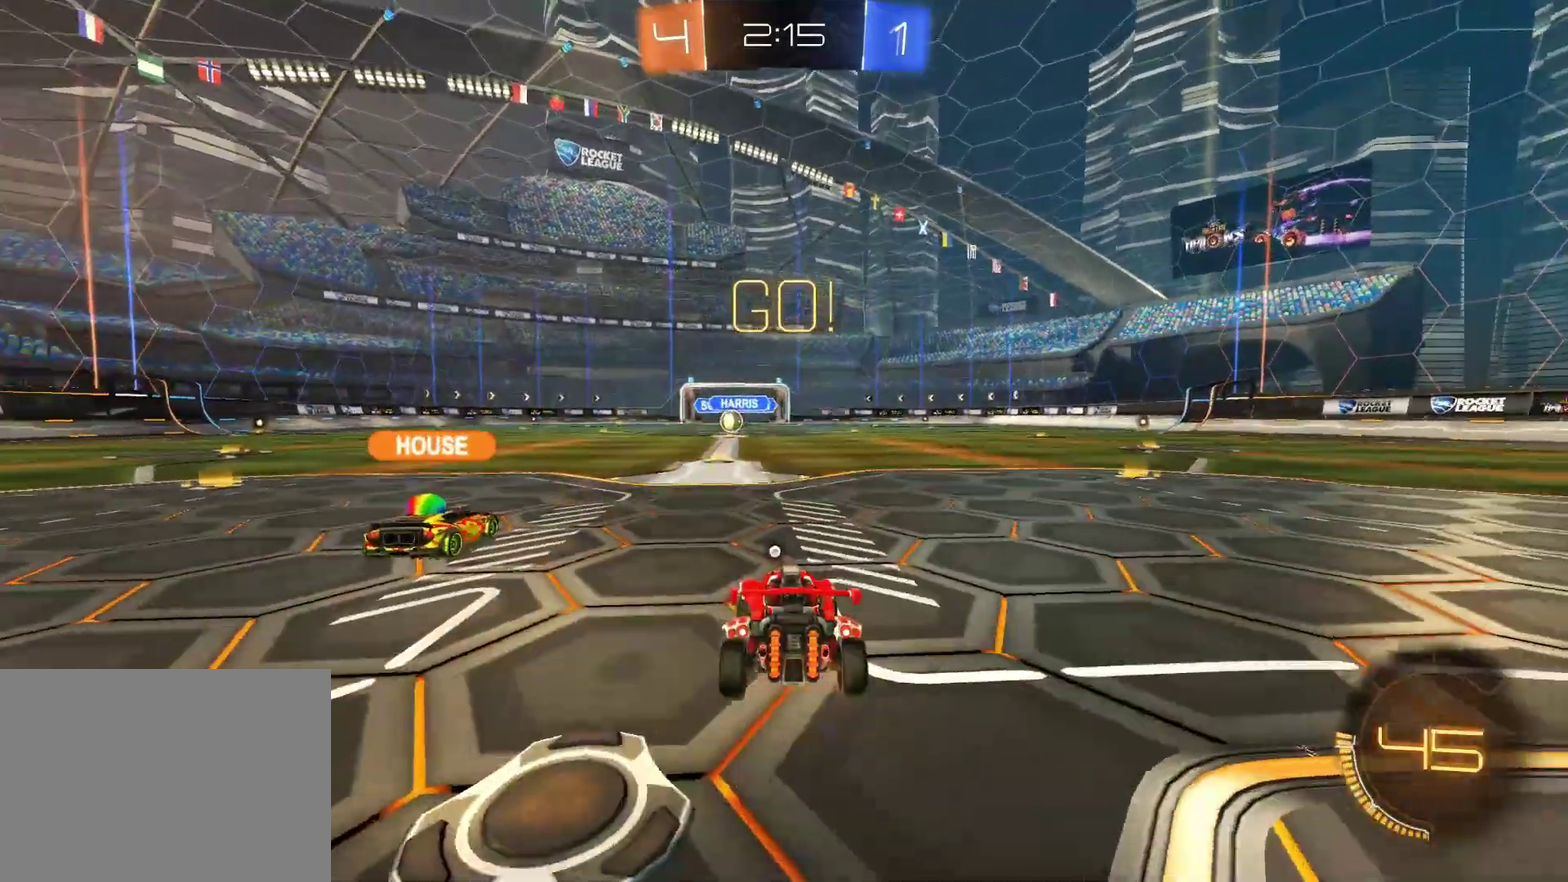
{"buttons": ["L2"], "left_stick": "down-left", "events": [[150, "left_stick", "down-left"], [183, "TRIANGLE", "down"], [317, "TRIANGLE", "up"]]}
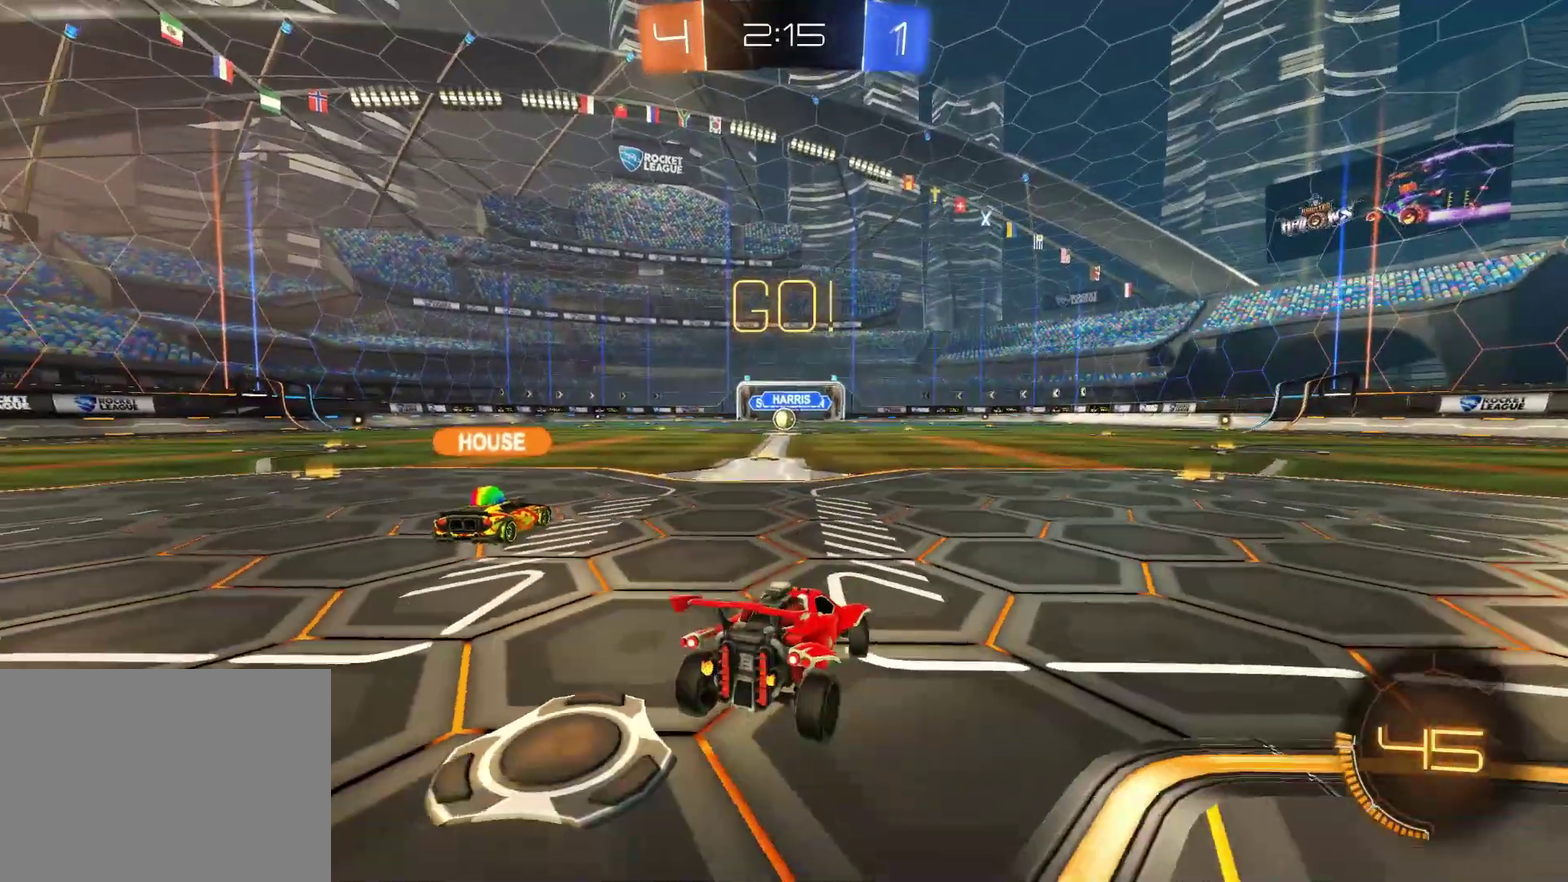
{"buttons": ["L2"], "left_stick": "down-right", "events": [[17, "left_stick", "down"], [83, "left_stick", "down-right"]]}
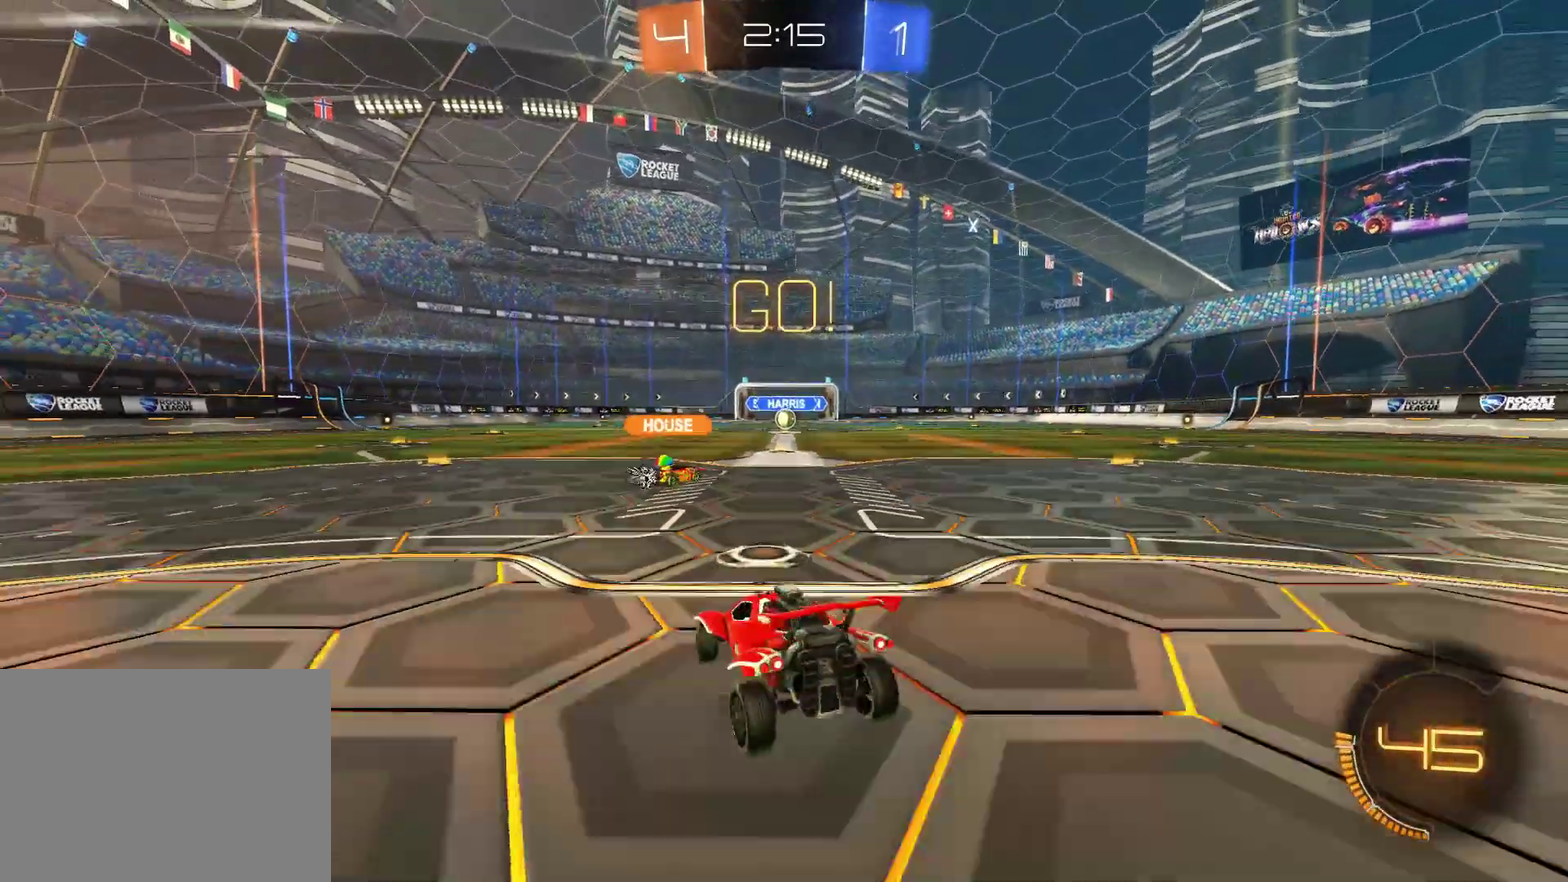
{"buttons": ["L2"], "left_stick": "down-left", "events": [[50, "left_stick", "down"], [233, "left_stick", "down-left"]]}
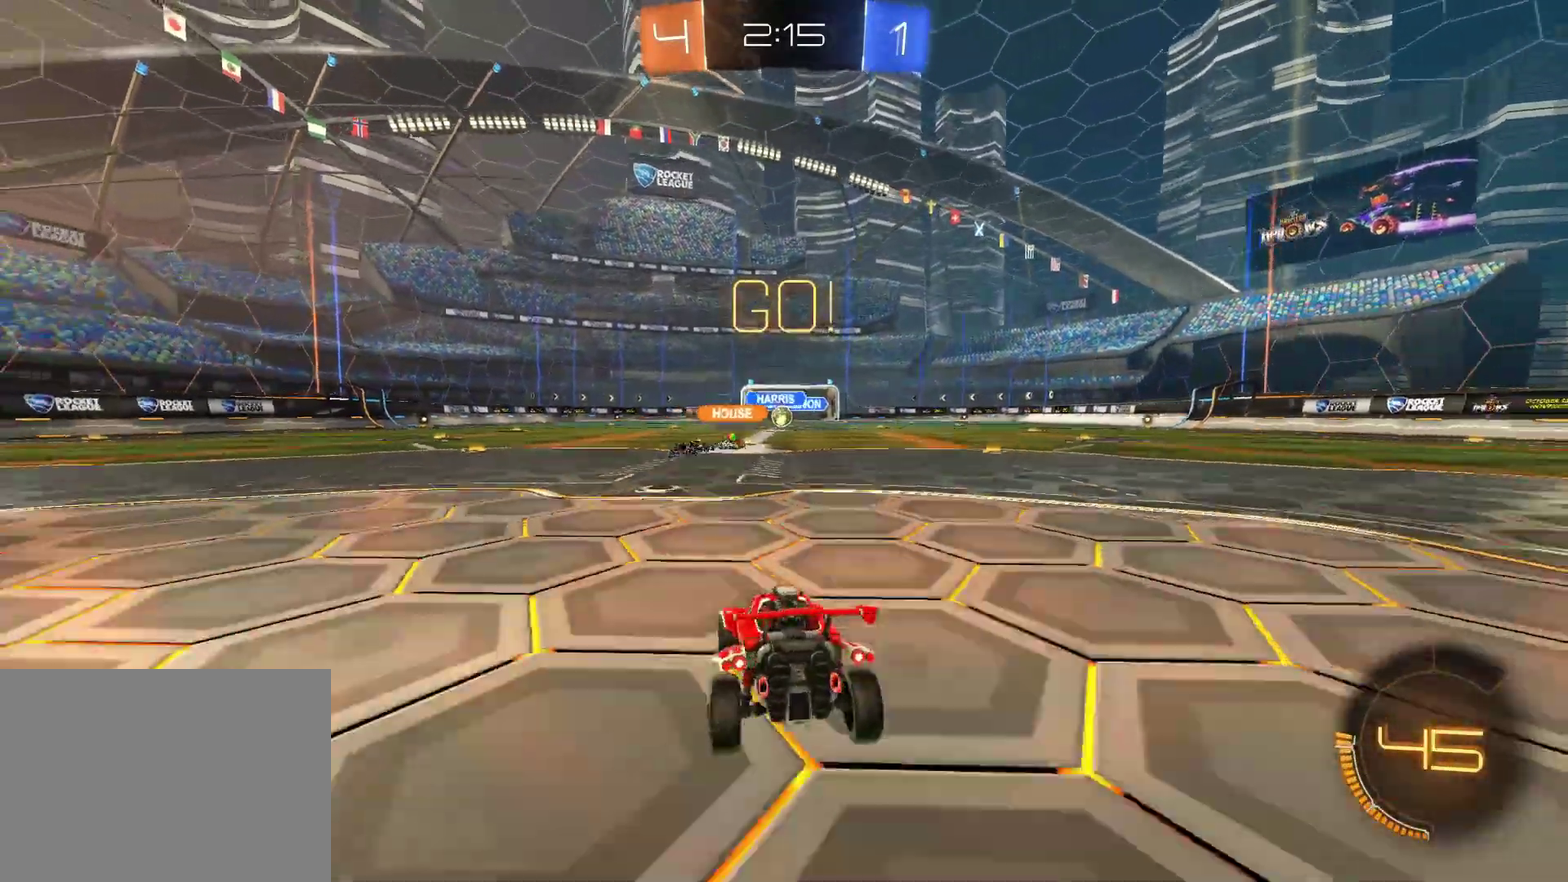
{"buttons": ["R2"], "left_stick": "up-right", "events": [[83, "left_stick", "down"], [133, "left_stick", "center"], [167, "L2", "up"], [217, "R2", "down"], [383, "left_stick", "up-right"]]}
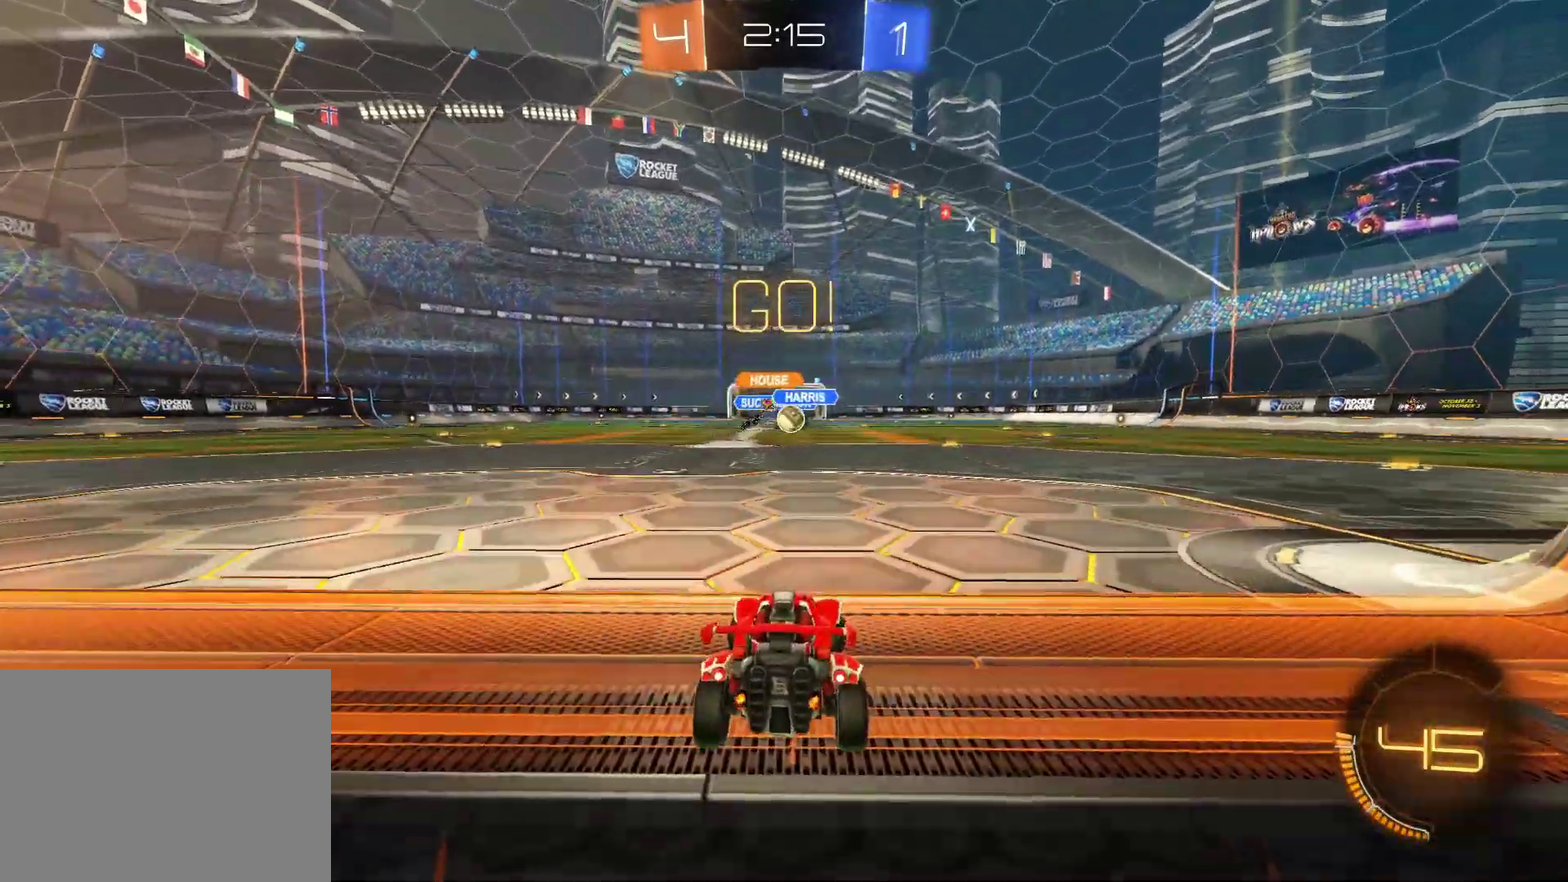
{"buttons": ["R1", "R2"], "left_stick": "up-right", "events": [[217, "R1", "down"]]}
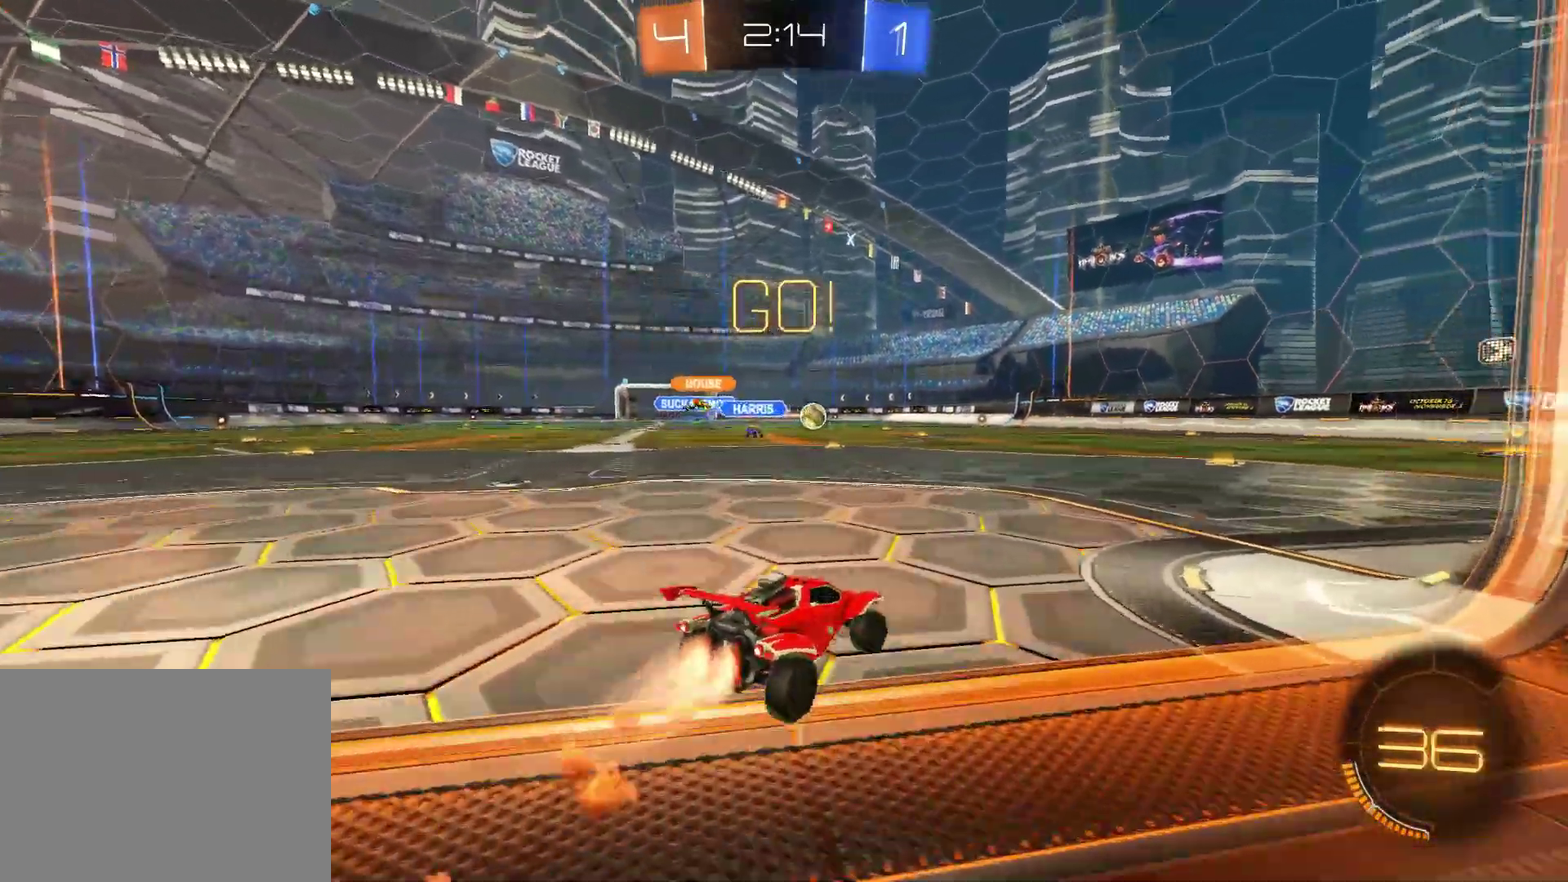
{"buttons": ["R1", "R2"], "left_stick": "center", "events": [[167, "left_stick", "center"], [350, "left_stick", "right"], [450, "left_stick", "center"]]}
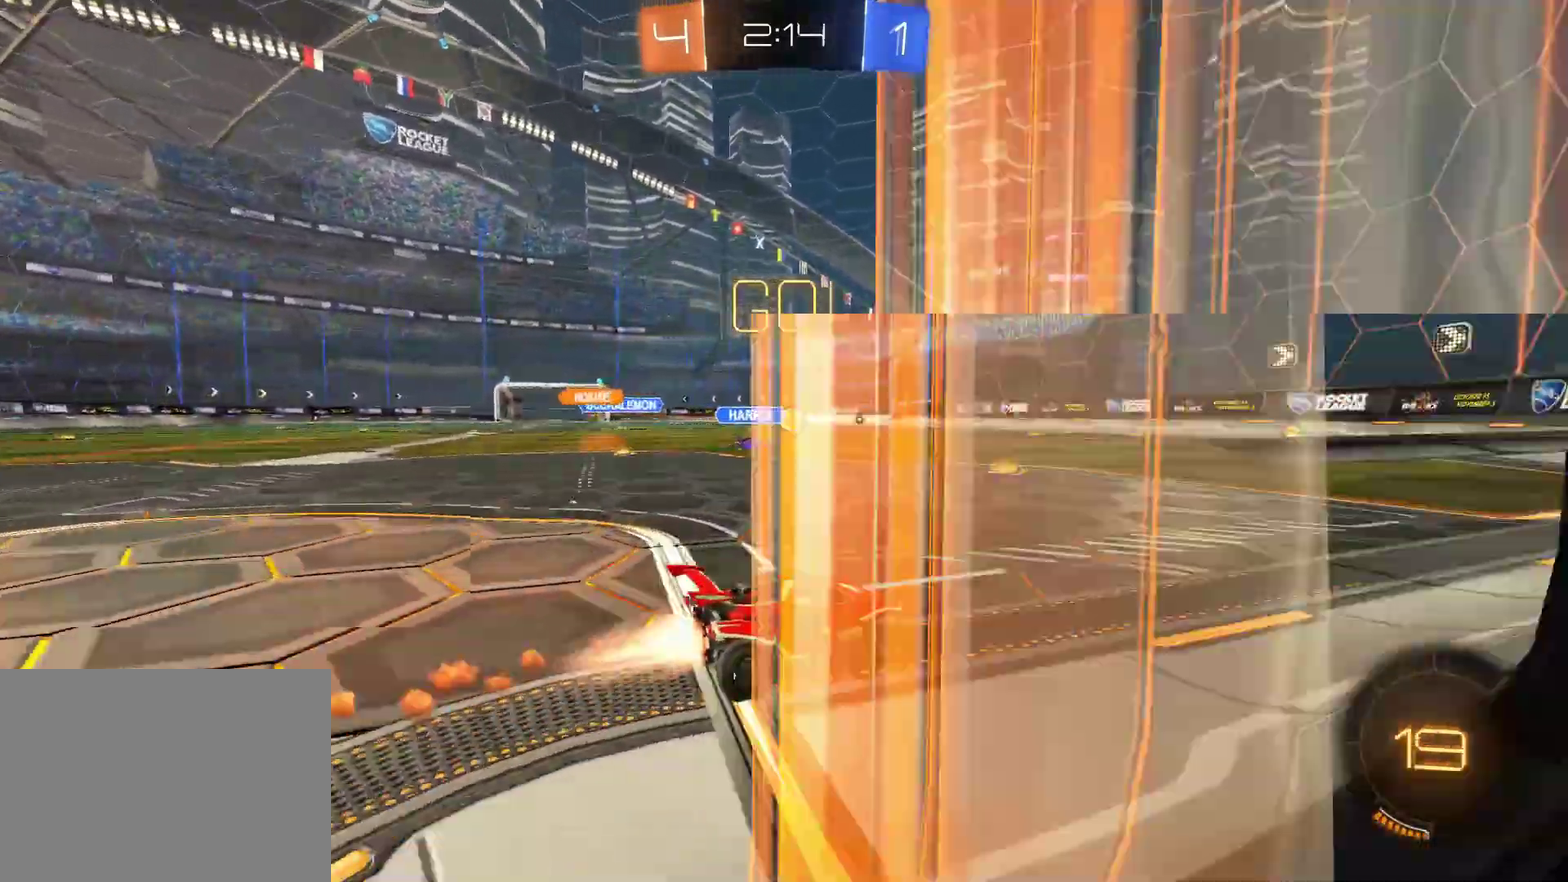
{"buttons": ["R1", "R2"], "left_stick": "up-left", "events": [[500, "left_stick", "up-left"]]}
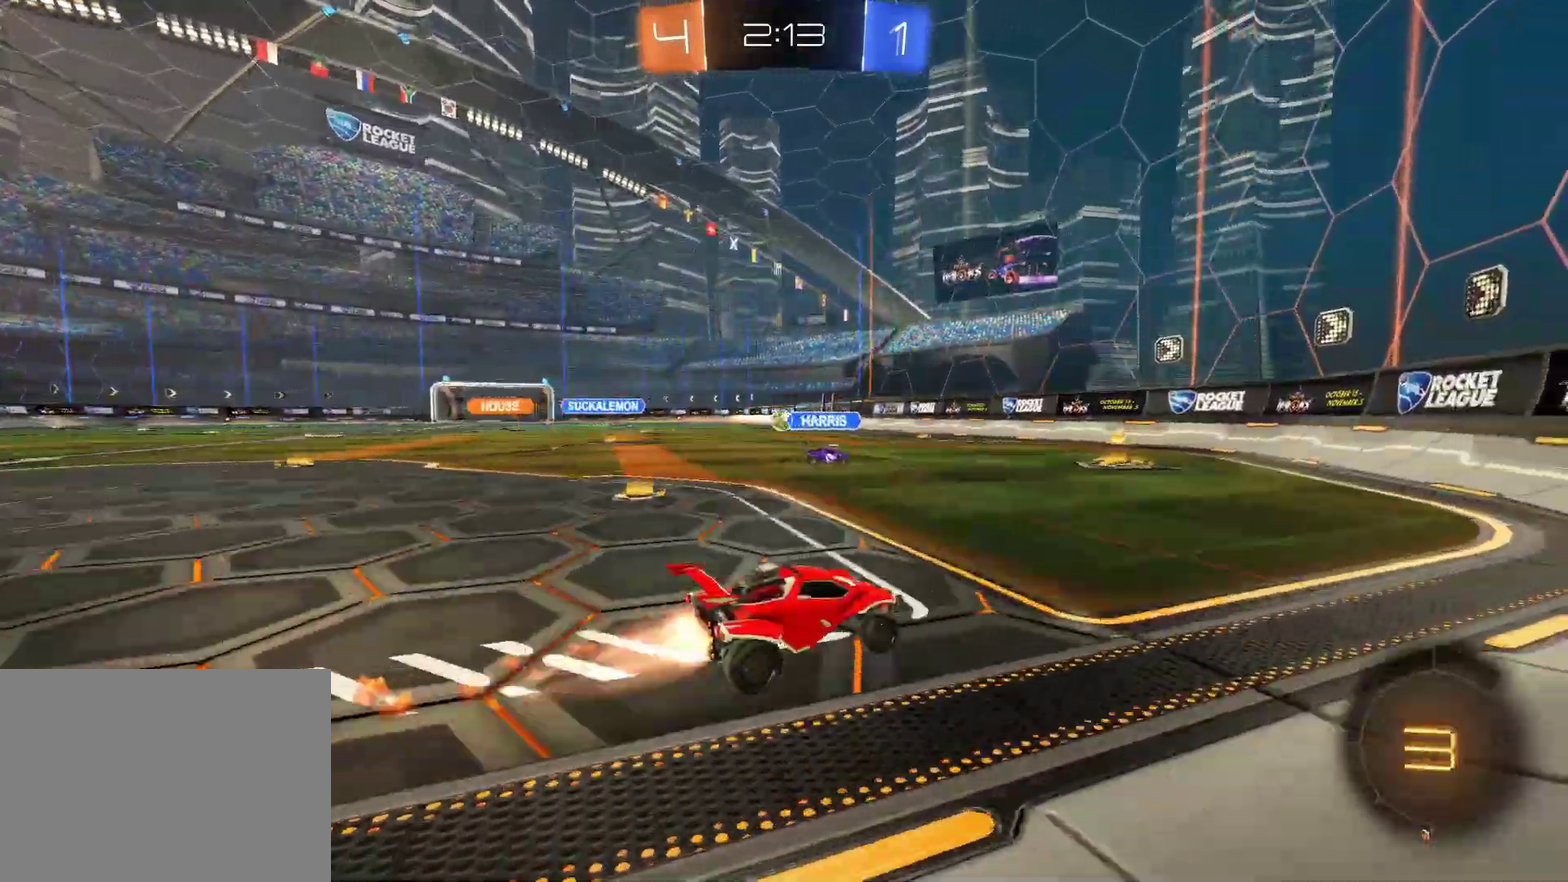
{"buttons": ["R2"], "left_stick": "right", "events": [[117, "left_stick", "left"], [267, "R1", "up"], [500, "left_stick", "right"]]}
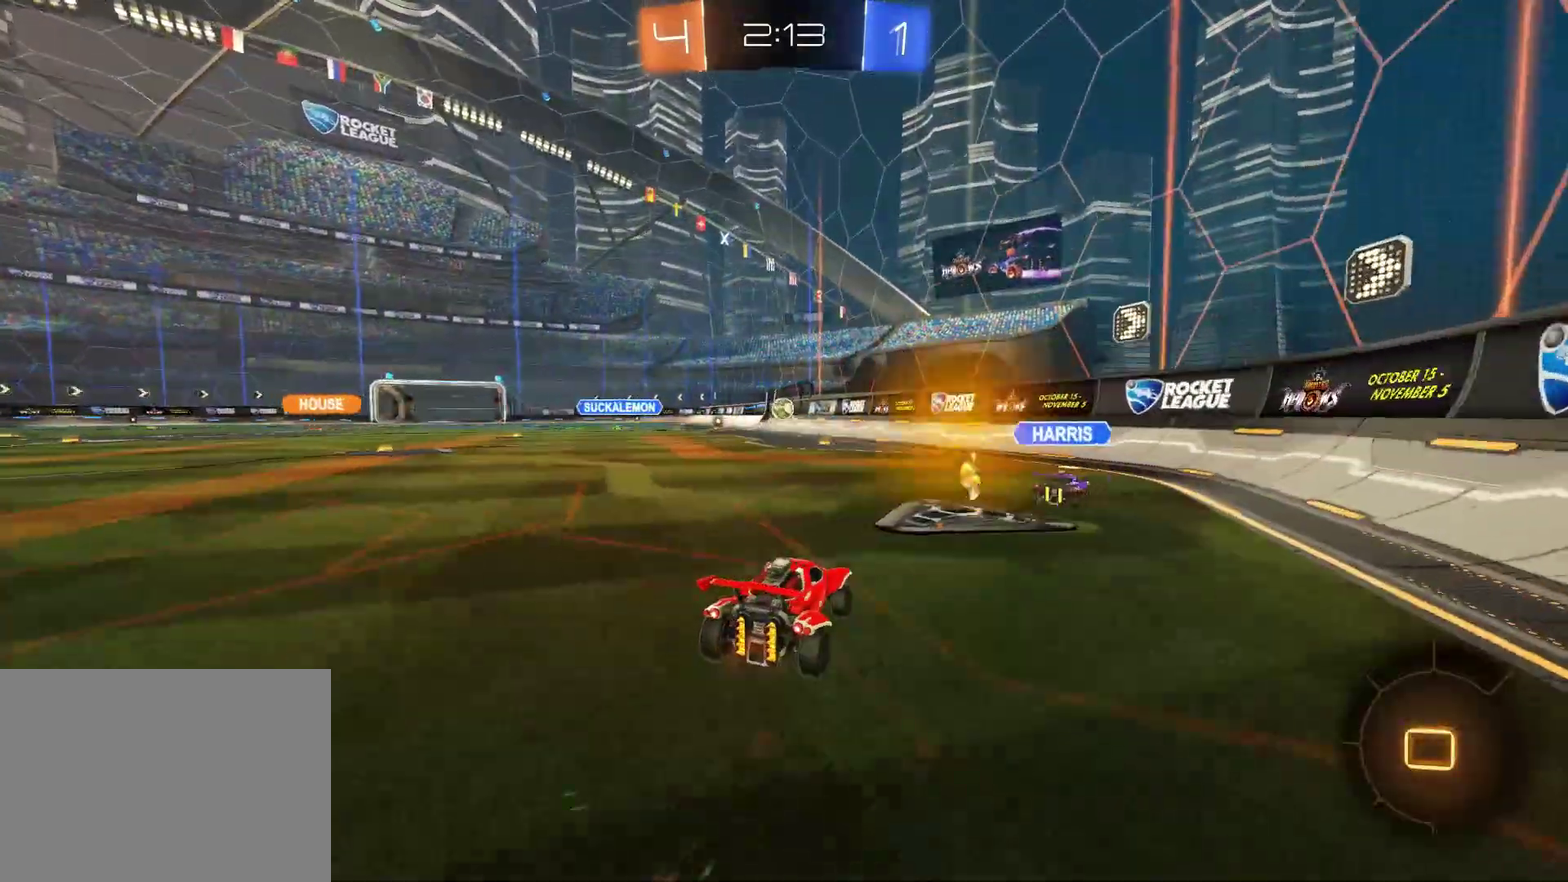
{"buttons": ["R2"], "left_stick": "right", "events": [[133, "L1", "down"], [233, "L1", "up"], [350, "L1", "down"], [467, "L1", "up"]]}
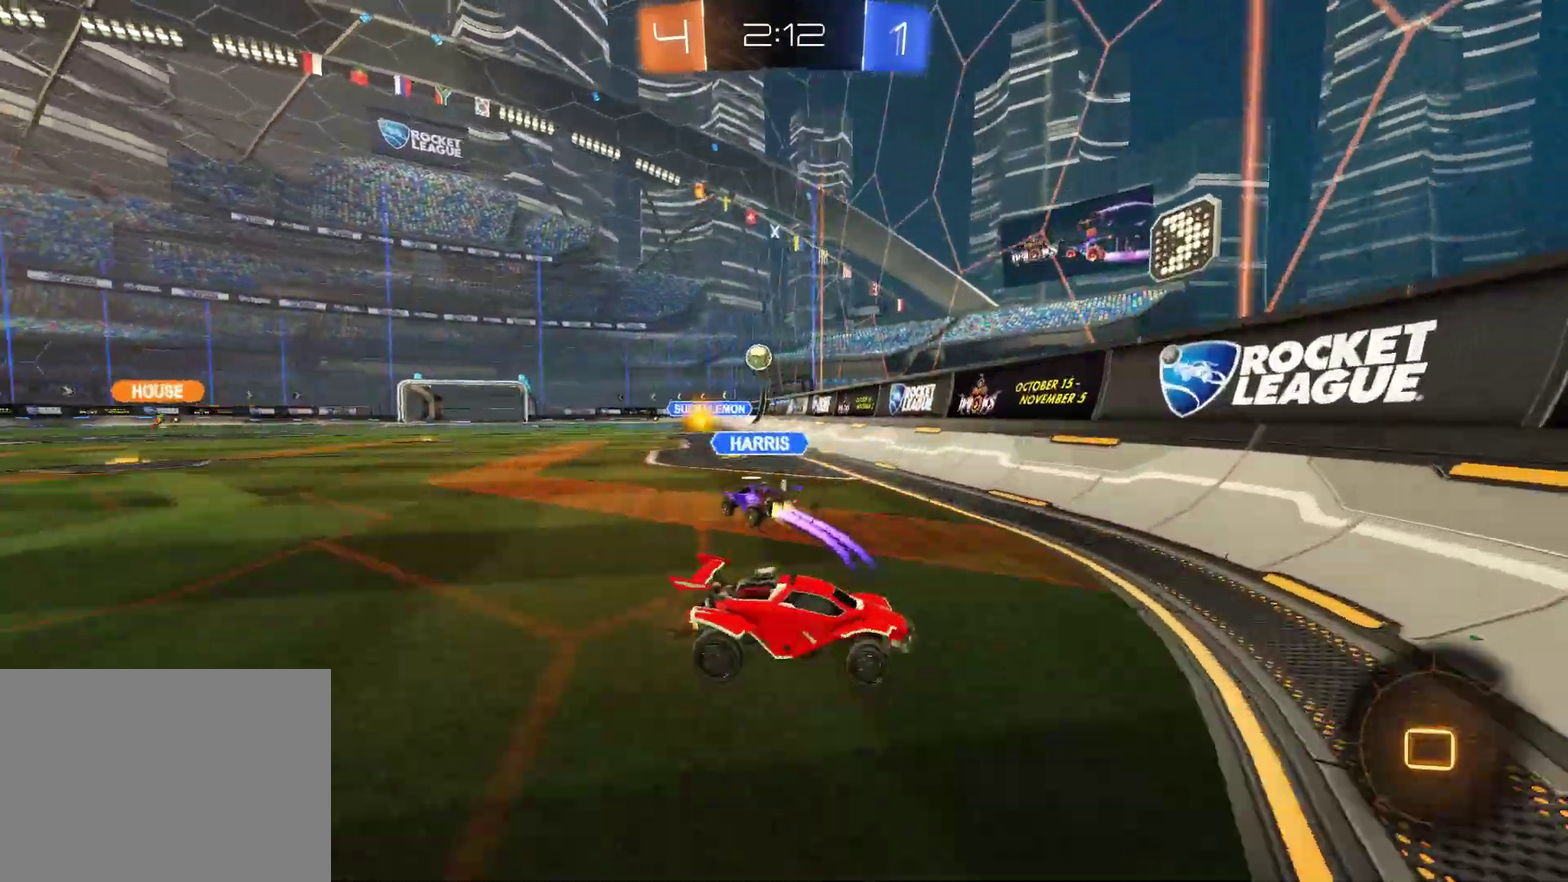
{"buttons": ["R2"], "left_stick": "right", "events": [[250, "L1", "down"], [367, "L1", "up"]]}
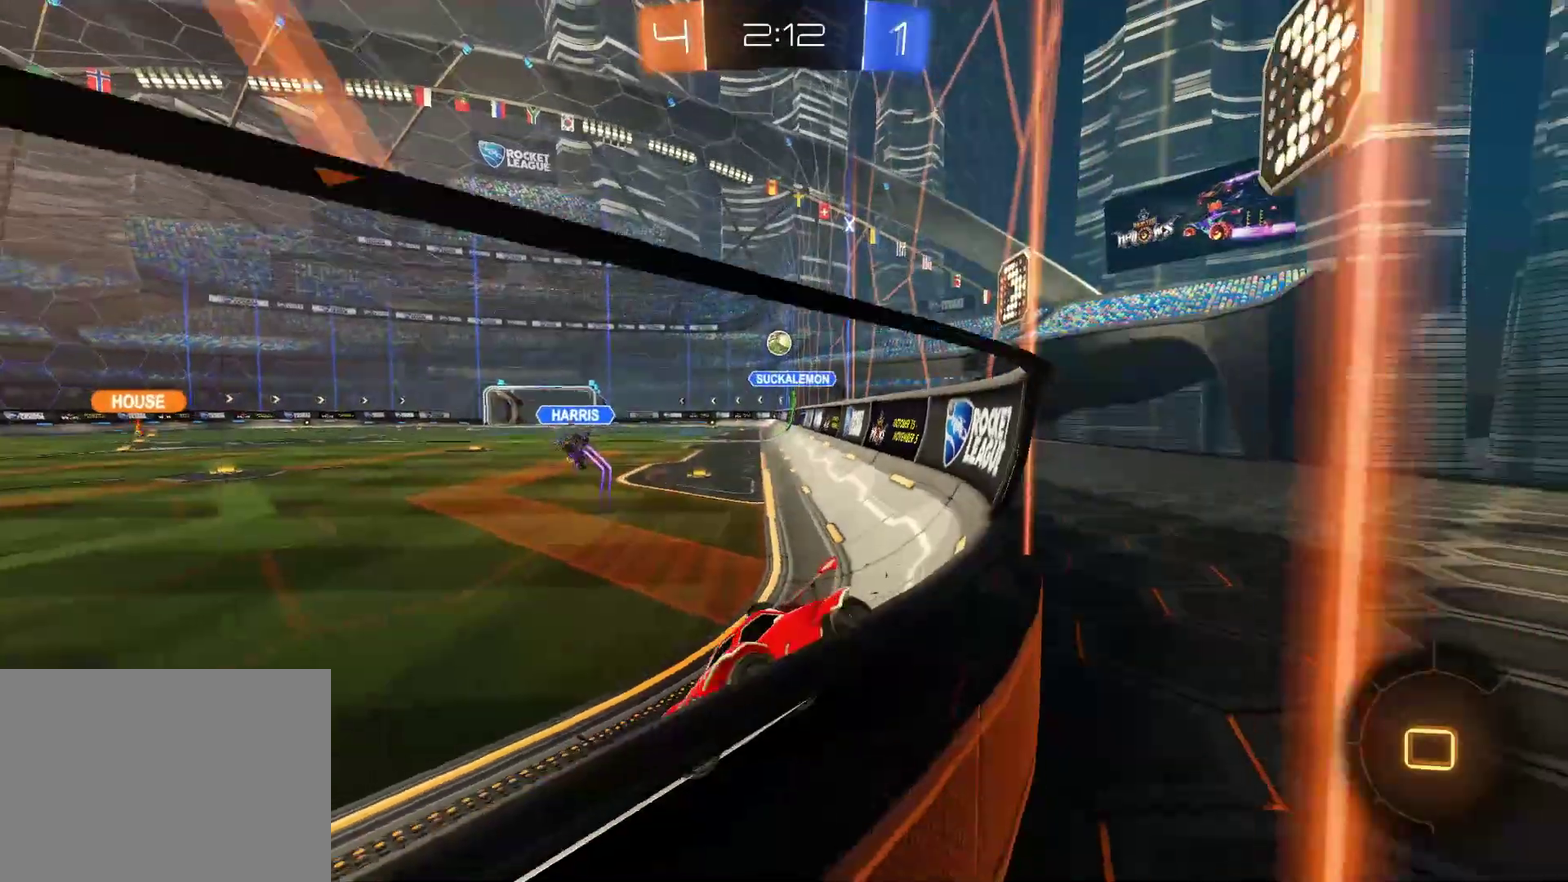
{"buttons": ["R2"], "left_stick": "center", "events": [[367, "left_stick", "center"]]}
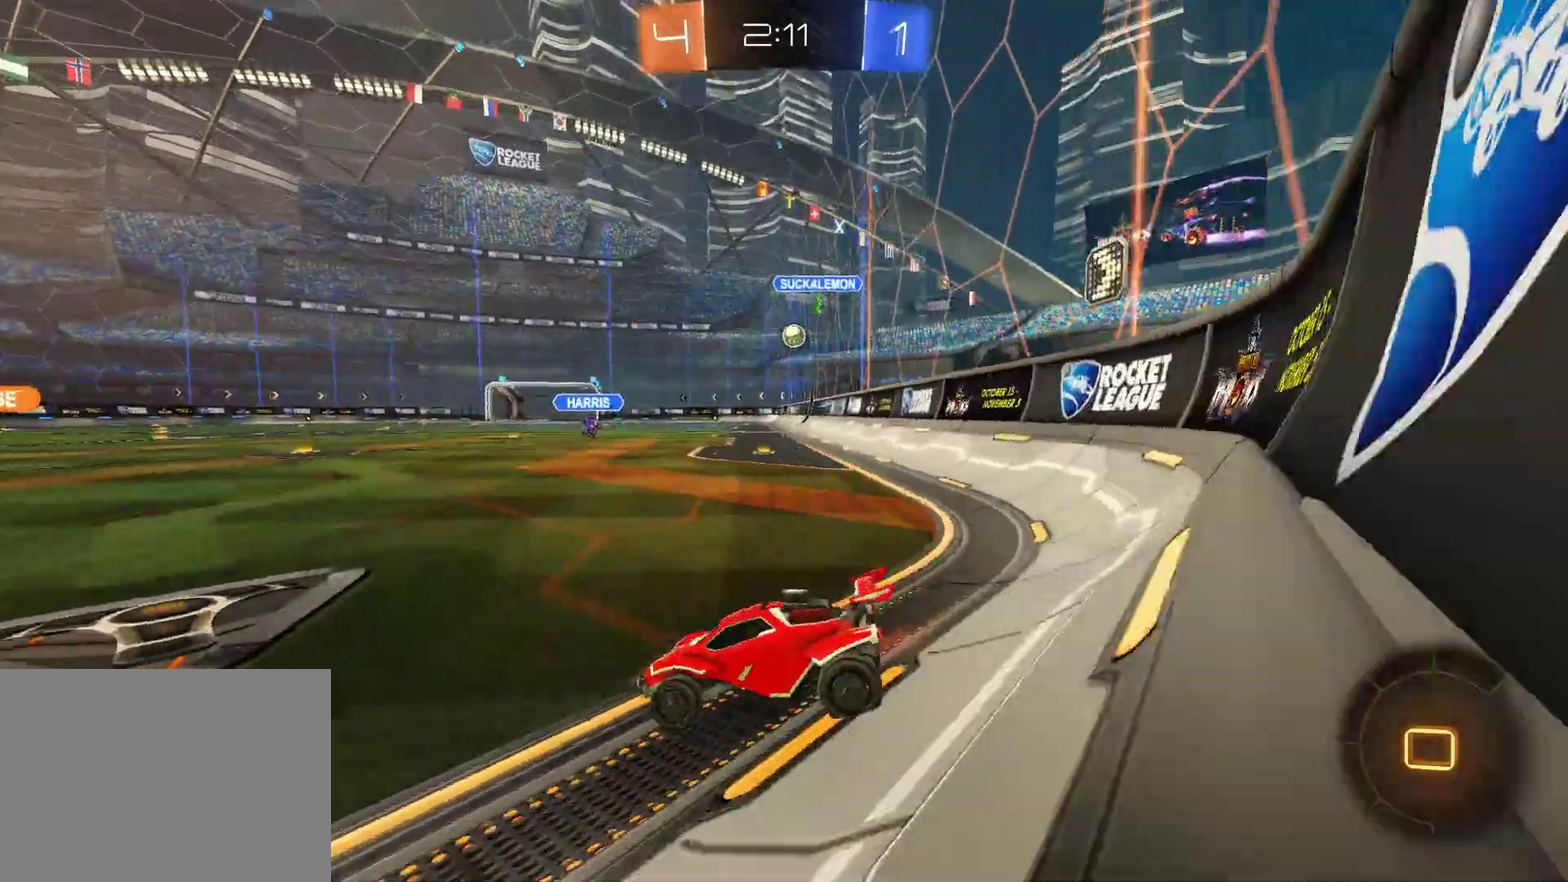
{"buttons": ["R2"], "left_stick": "up-right", "events": [[117, "left_stick", "up-right"], [217, "L1", "down"], [367, "L1", "up"]]}
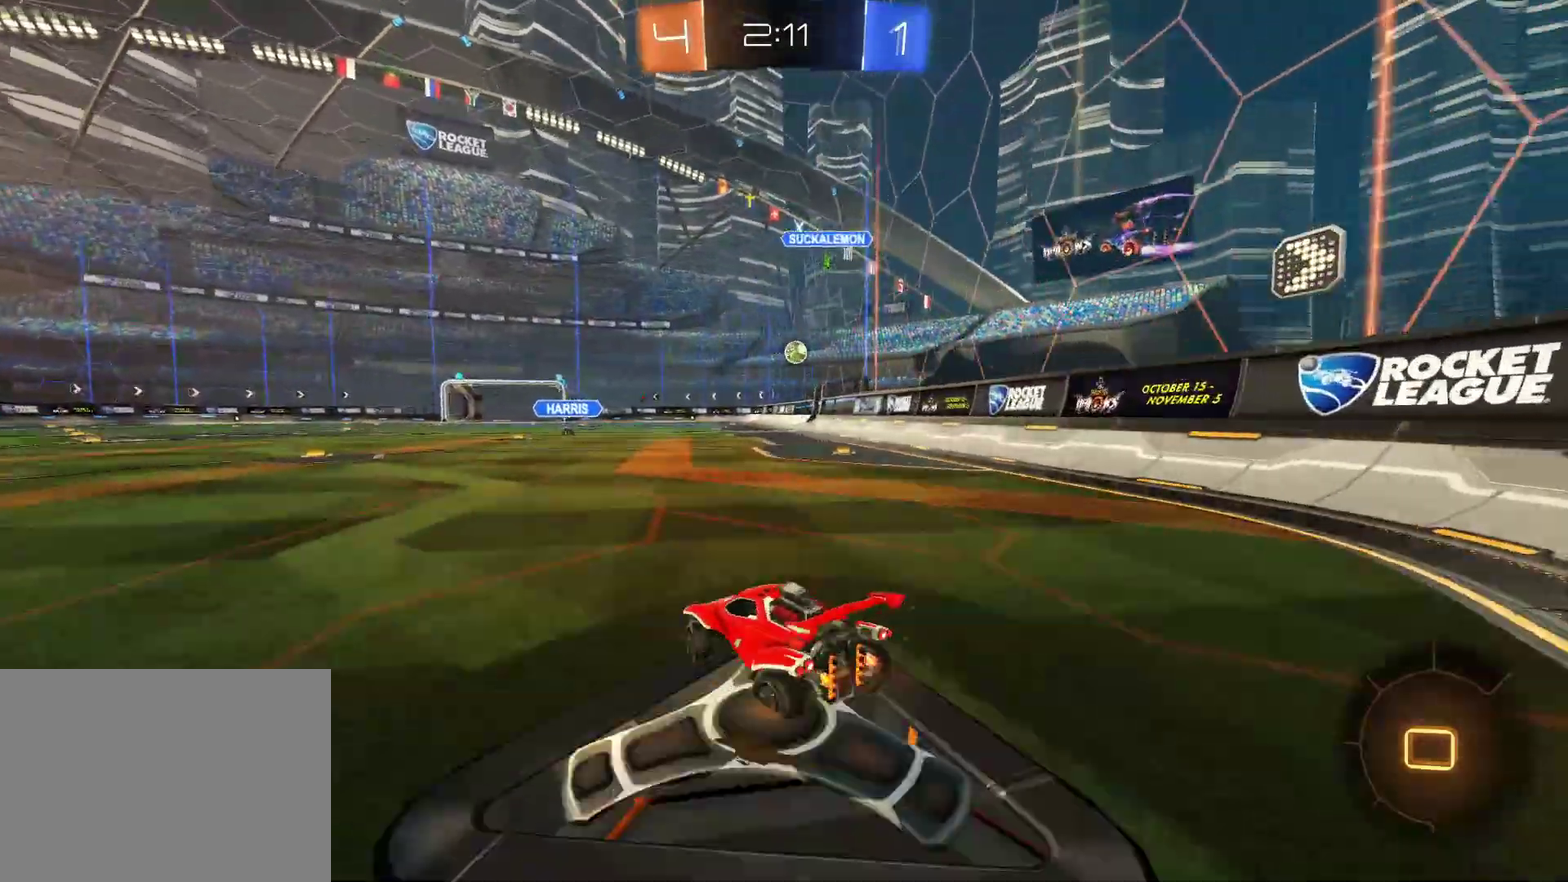
{"buttons": ["CROSS", "R2"], "left_stick": "up-left", "events": [[17, "left_stick", "right"], [233, "left_stick", "up-right"], [317, "left_stick", "up"], [400, "CROSS", "down"], [417, "left_stick", "up-left"]]}
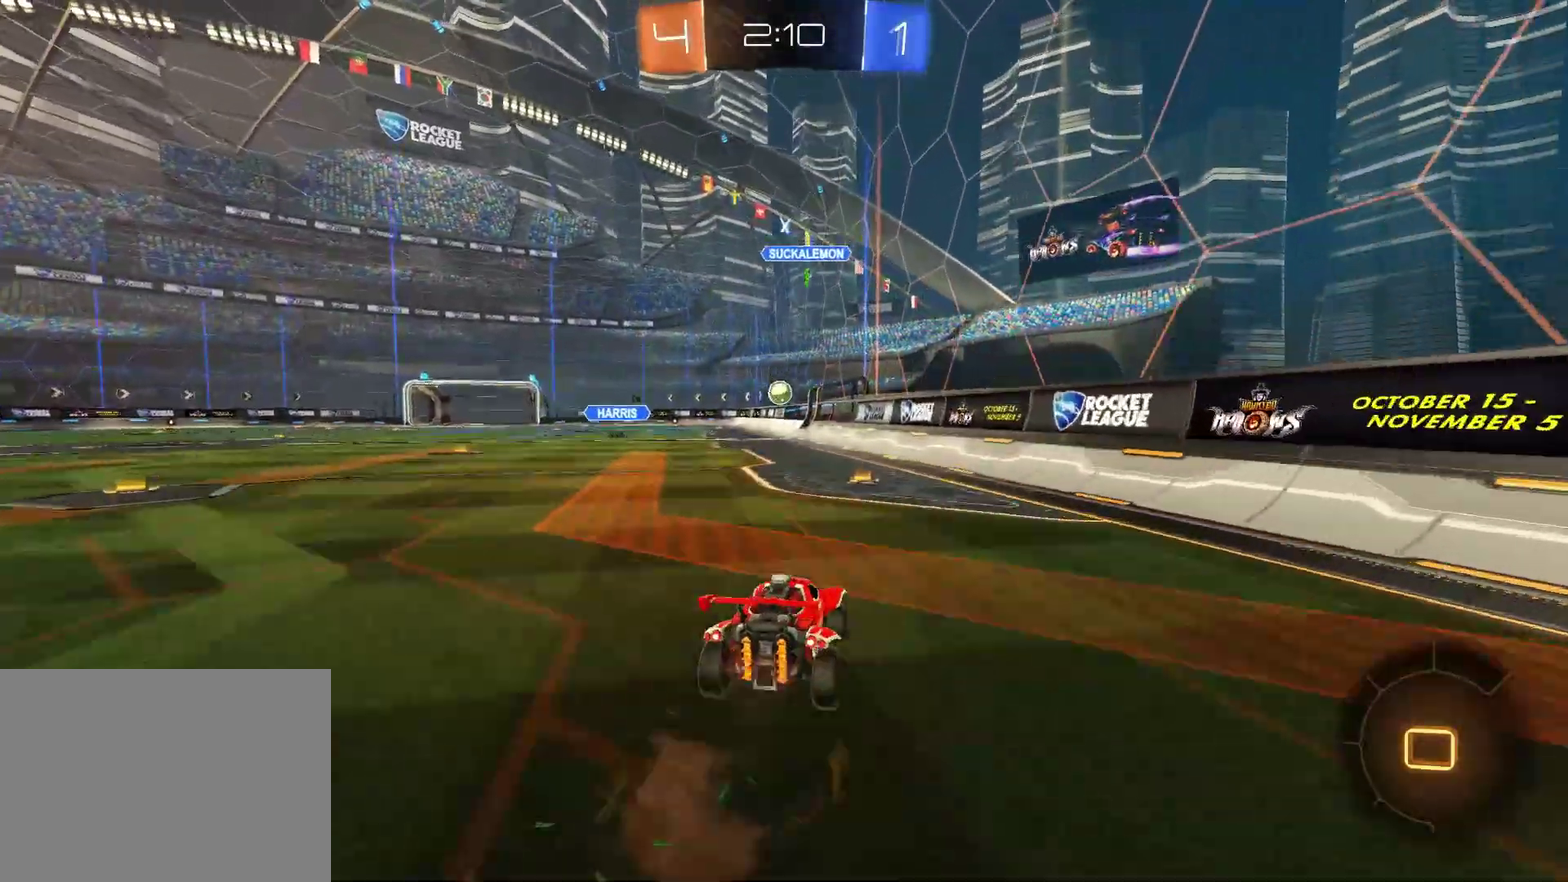
{"buttons": ["R2"], "left_stick": "center", "events": [[17, "CROSS", "up"], [17, "left_stick", "up"], [83, "CROSS", "down"], [167, "left_stick", "center"], [283, "CROSS", "up"]]}
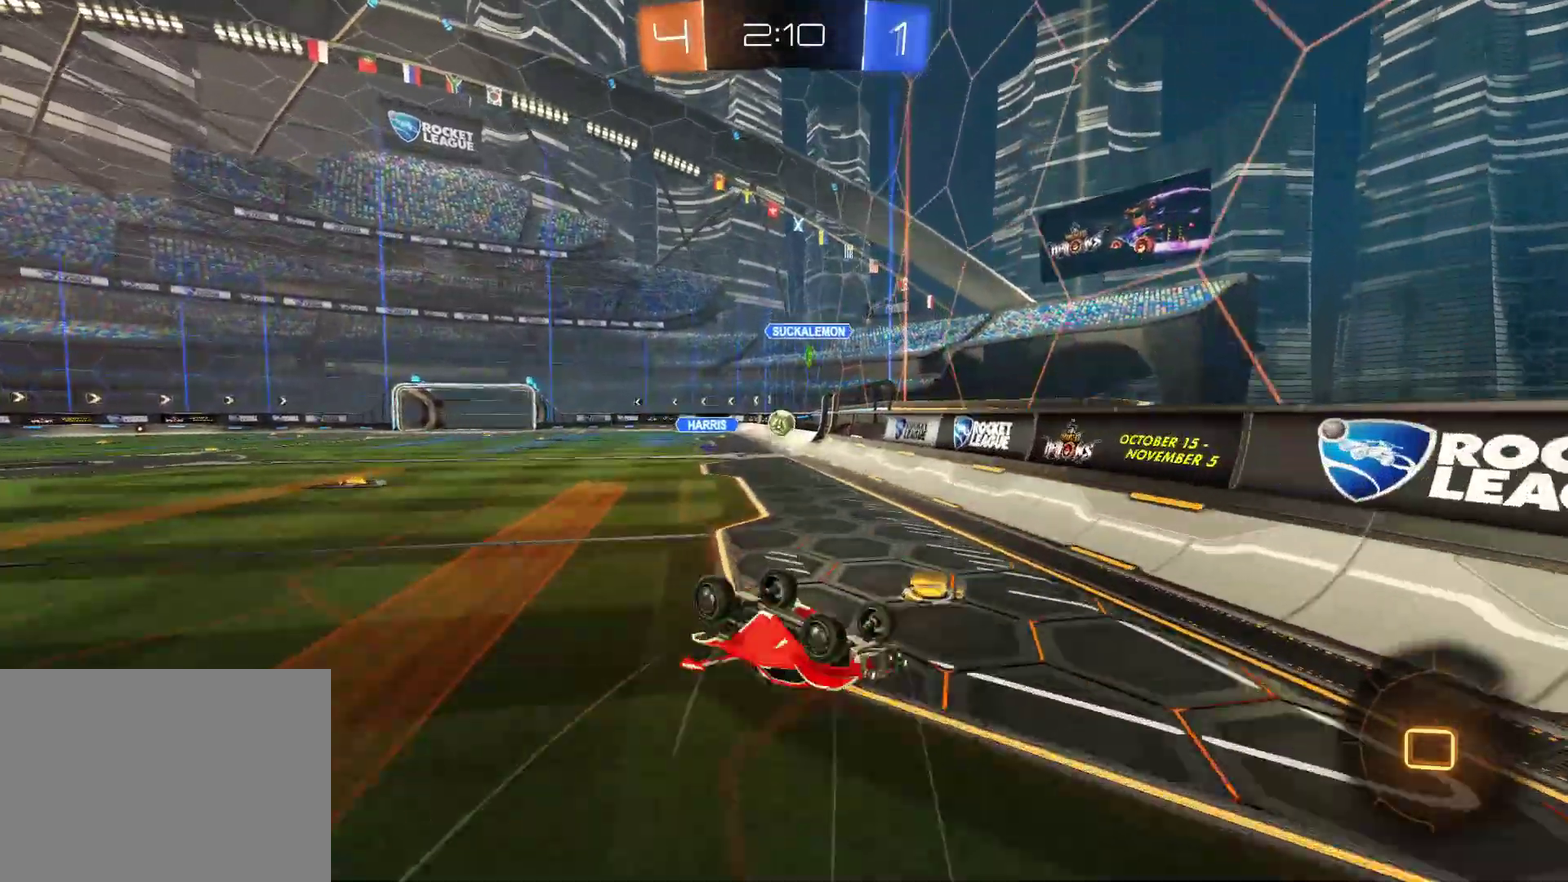
{"buttons": ["R2"], "left_stick": "center", "events": []}
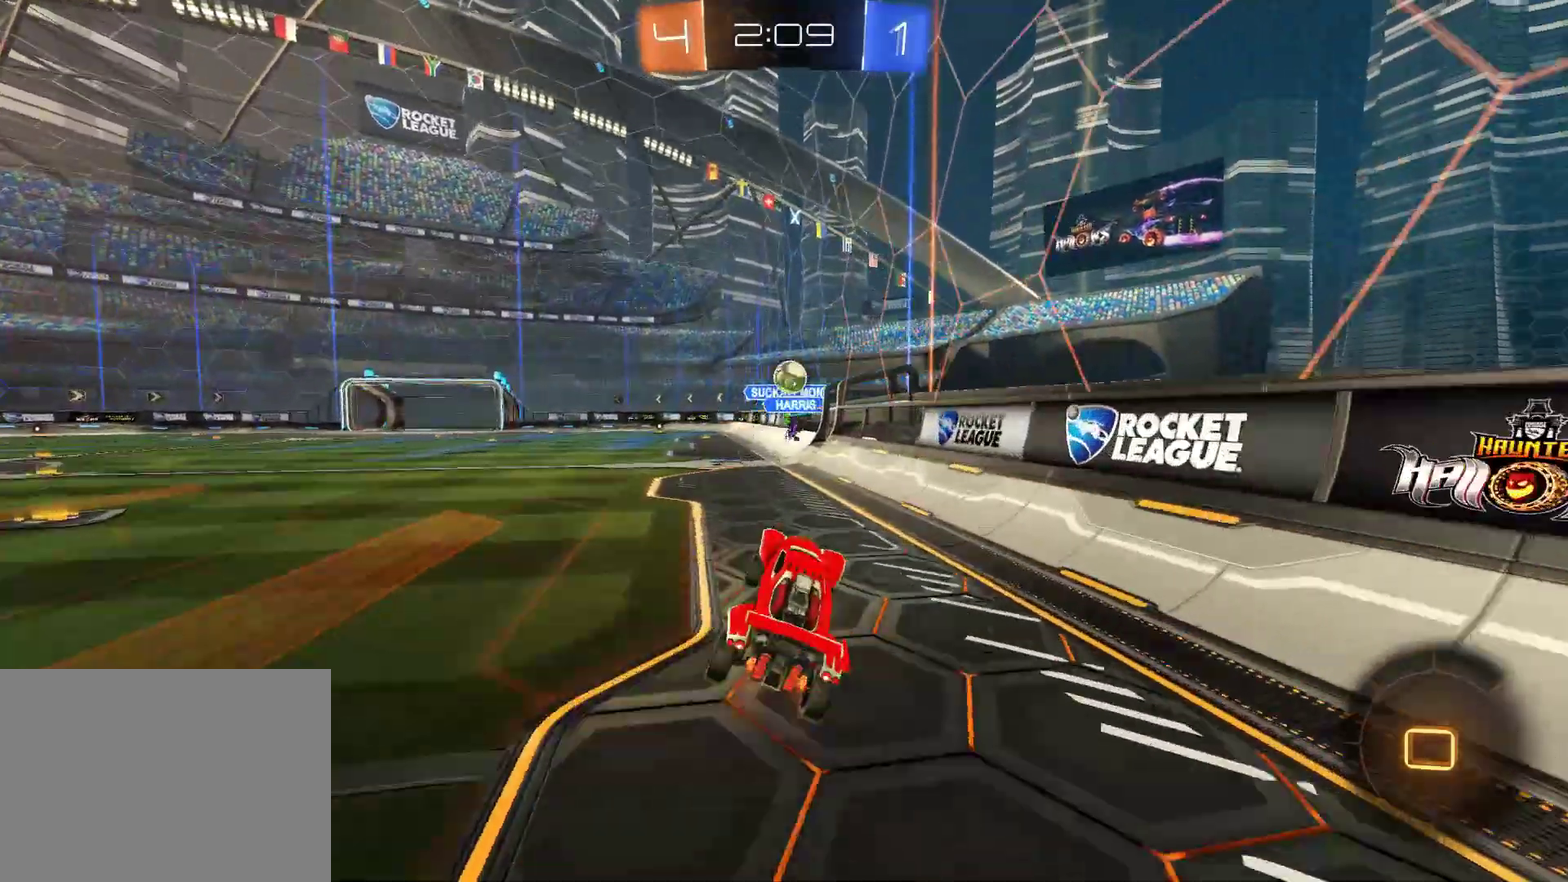
{"buttons": ["R2"], "left_stick": "center", "events": [[133, "left_stick", "left"], [233, "R2", "up"], [250, "L2", "down"], [400, "R2", "down"], [417, "L2", "up"], [433, "left_stick", "center"]]}
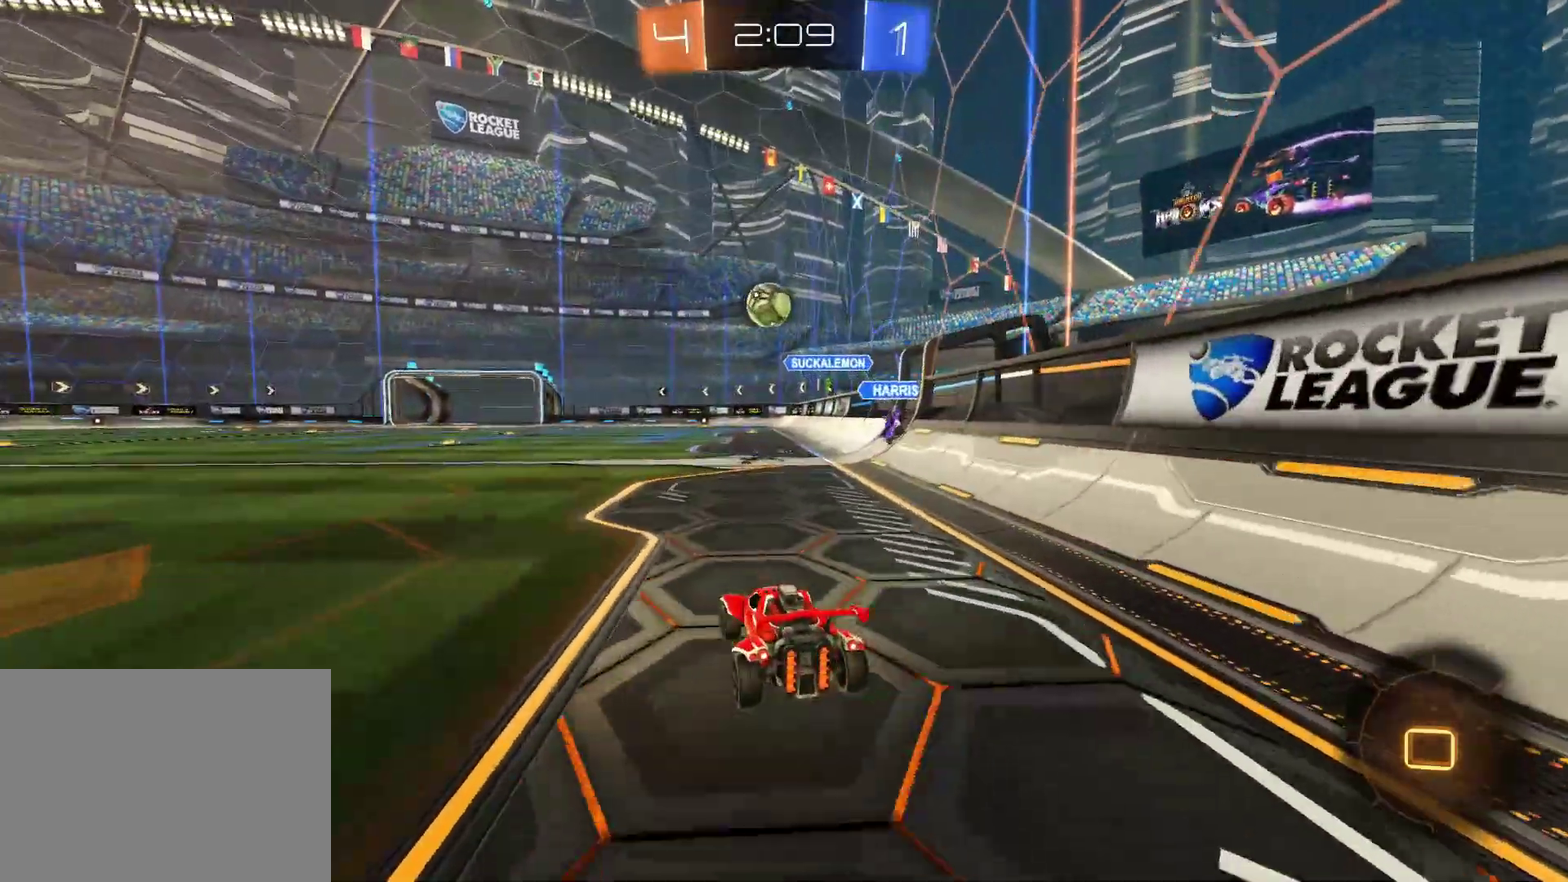
{"buttons": ["R2"], "left_stick": "center", "events": []}
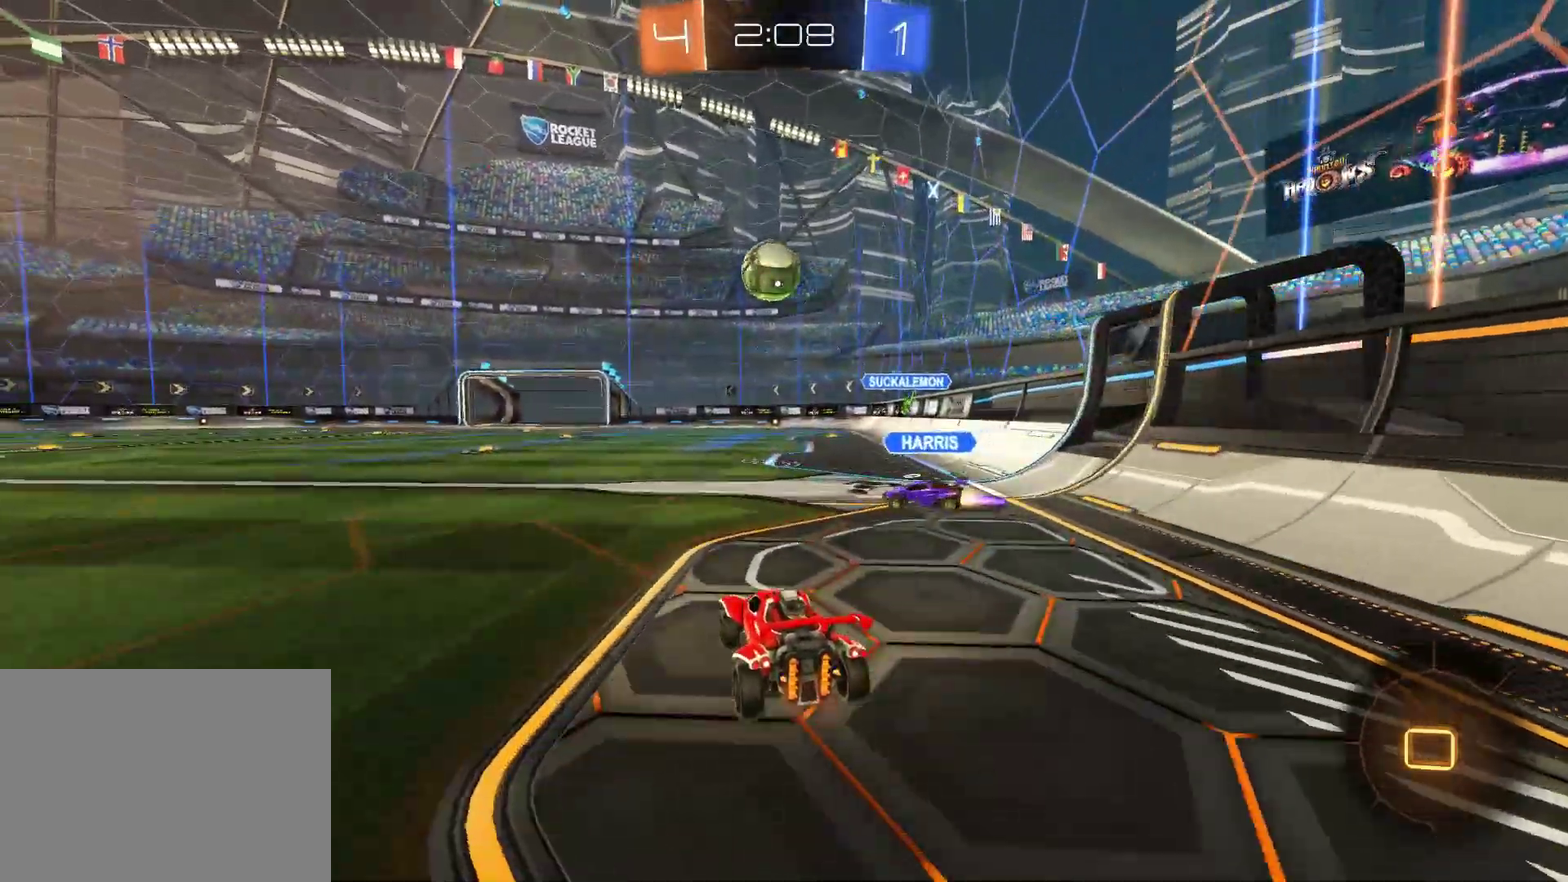
{"buttons": ["R2"], "left_stick": "left", "events": [[17, "left_stick", "left"], [283, "left_stick", "center"], [400, "left_stick", "left"]]}
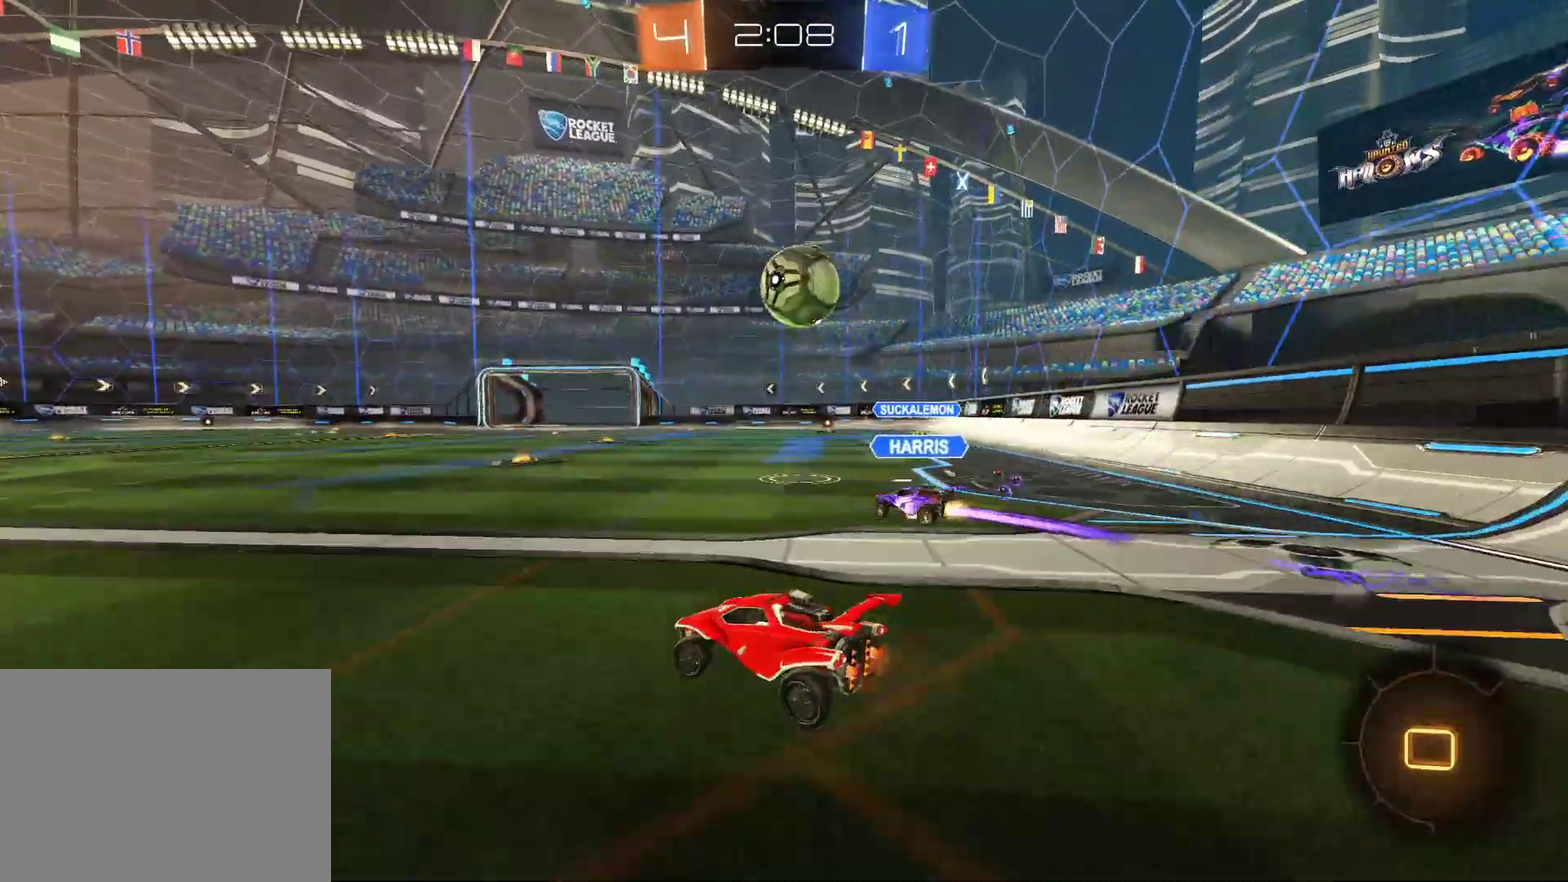
{"buttons": ["R2"], "left_stick": "center", "events": [[67, "left_stick", "center"]]}
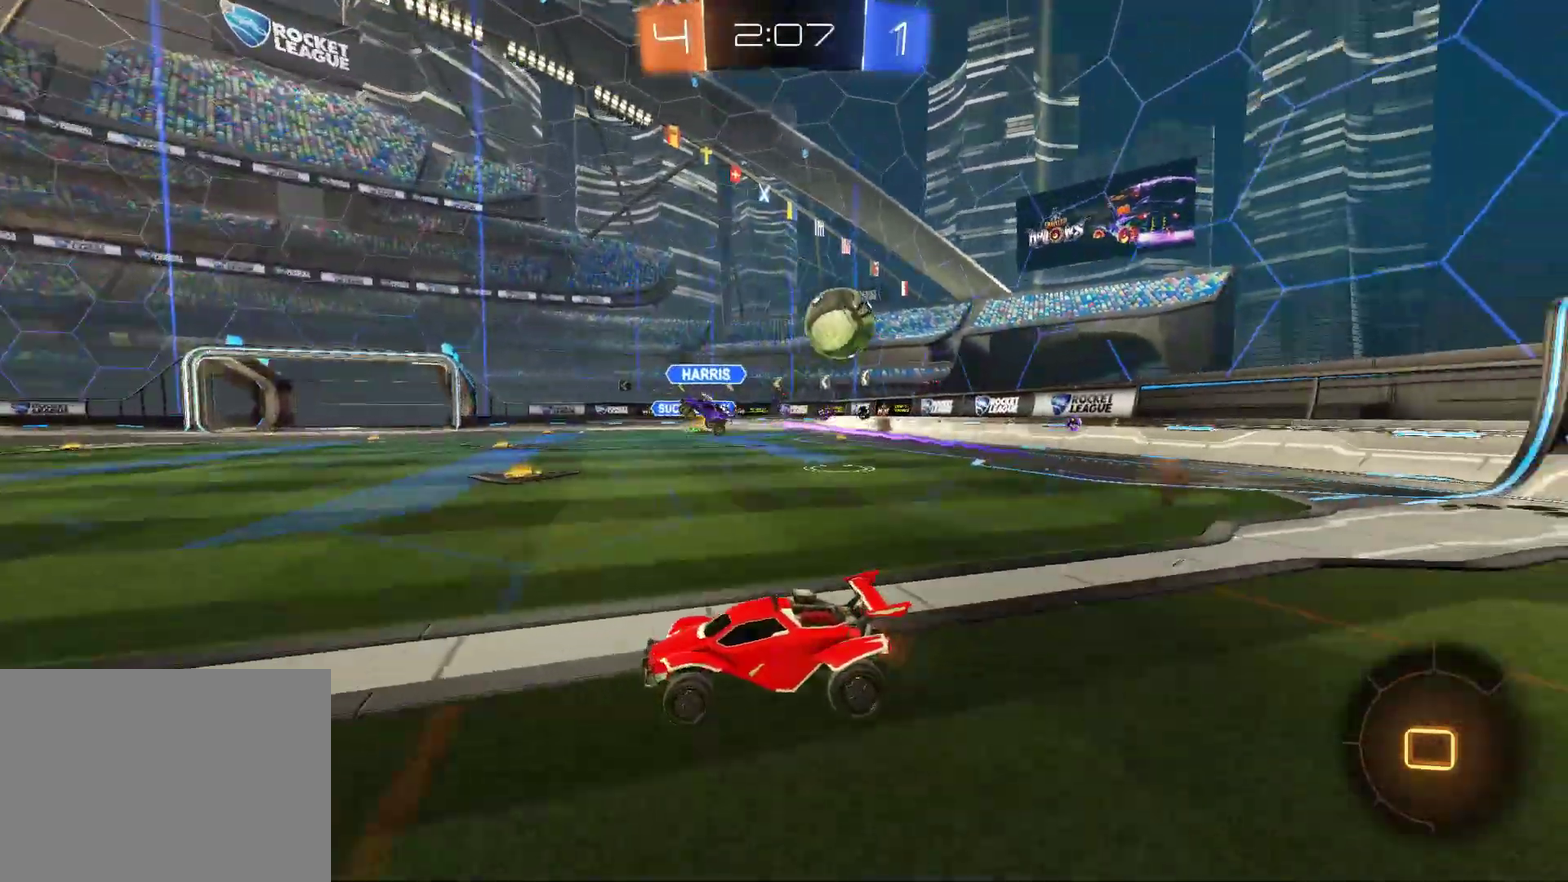
{"buttons": ["R2"], "left_stick": "right", "events": [[50, "left_stick", "right"], [217, "L1", "down"], [350, "L1", "up"]]}
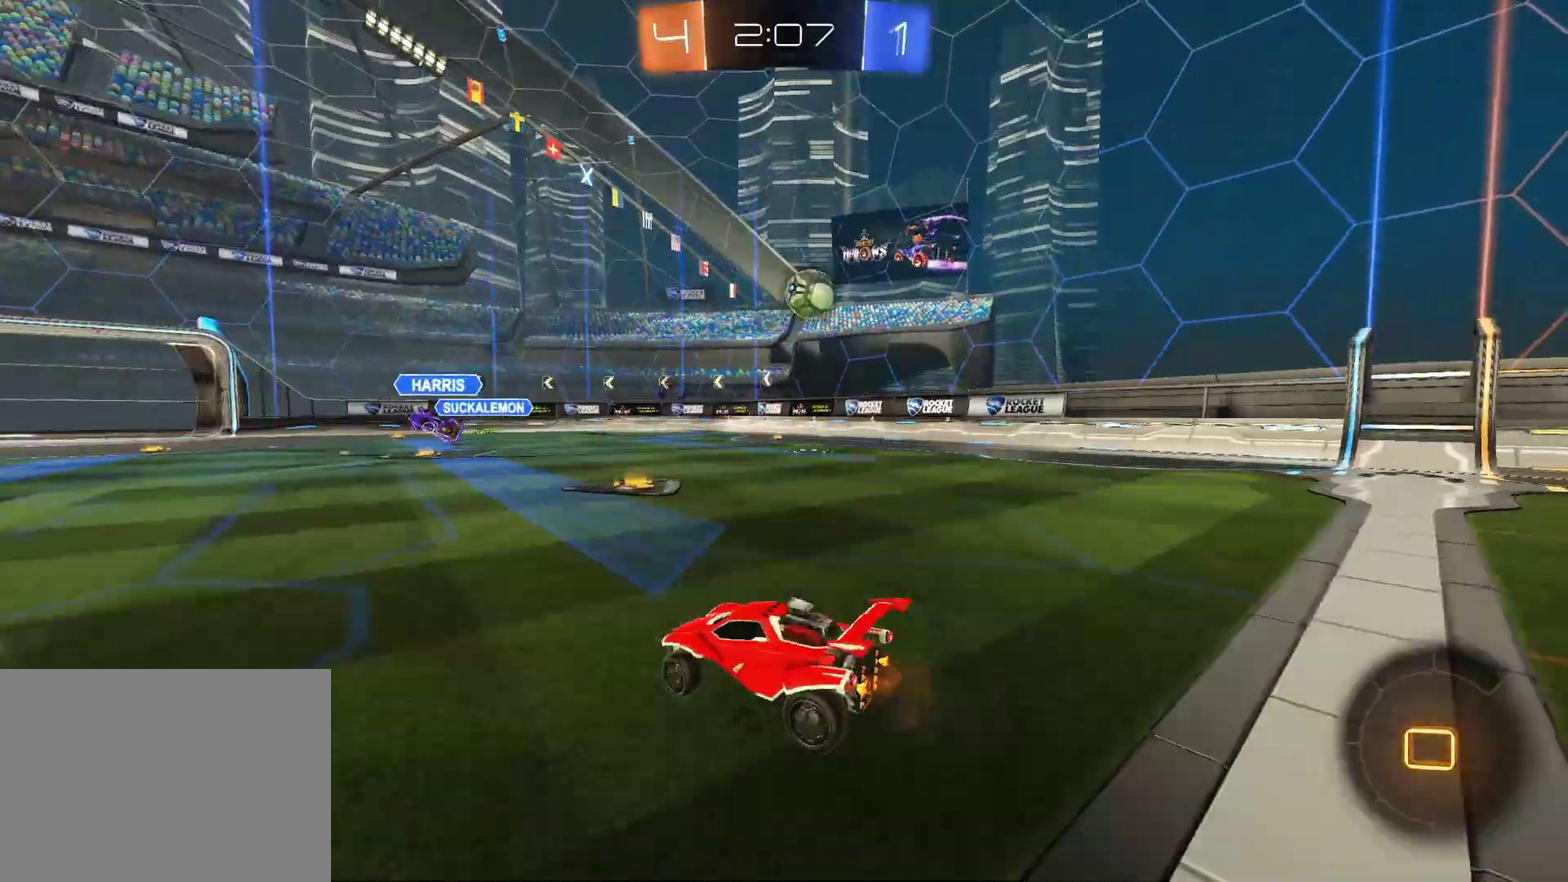
{"buttons": ["R2"], "left_stick": "left", "events": [[300, "left_stick", "center"], [417, "left_stick", "left"]]}
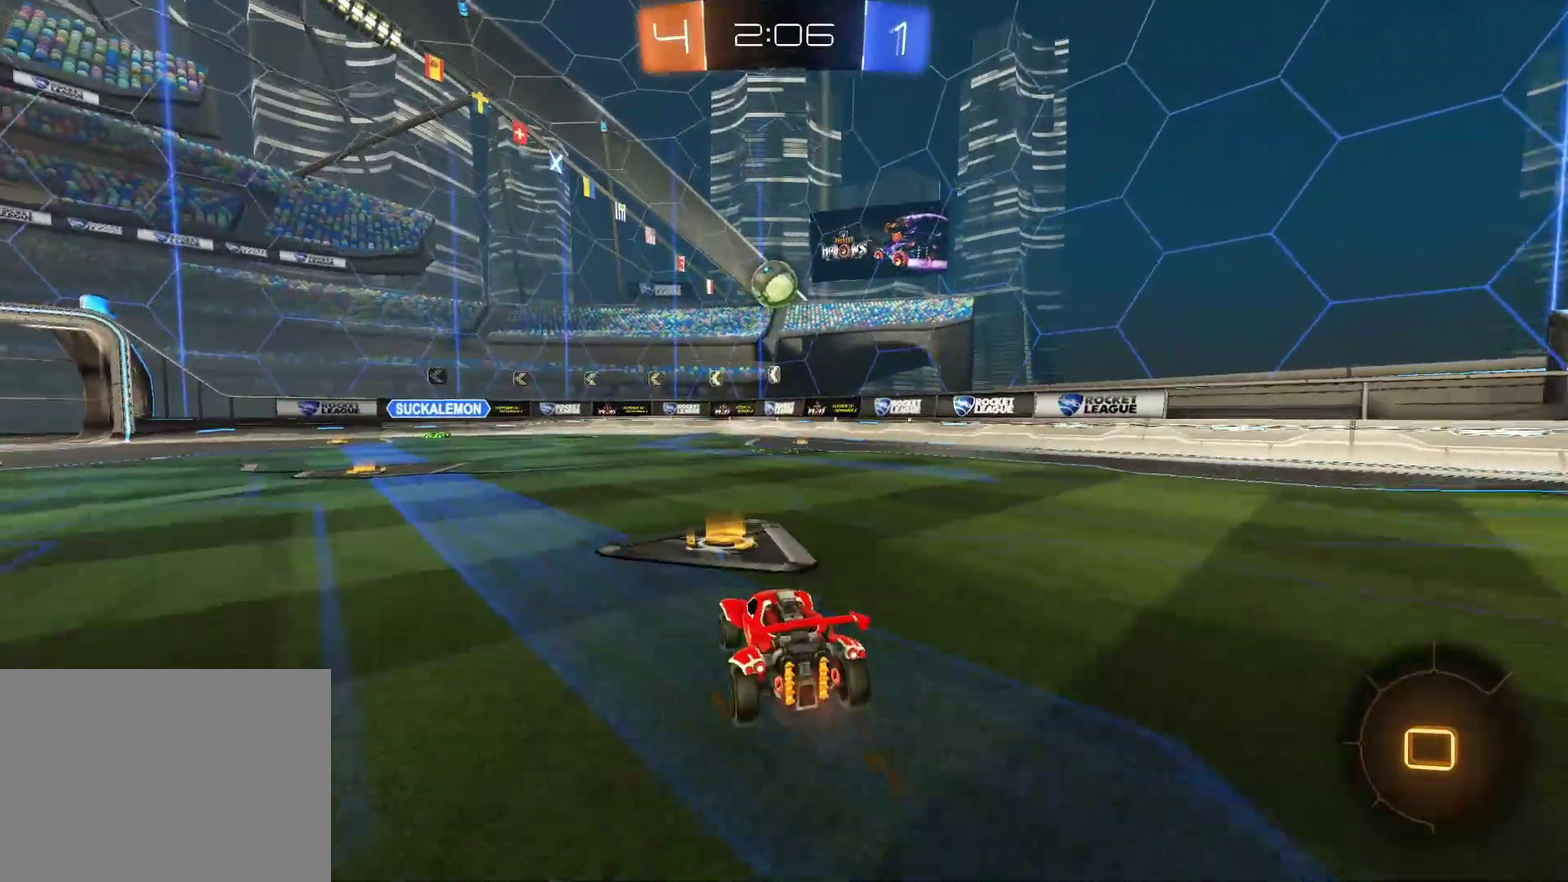
{"buttons": ["R2"], "left_stick": "right", "events": [[17, "left_stick", "center"], [67, "left_stick", "right"]]}
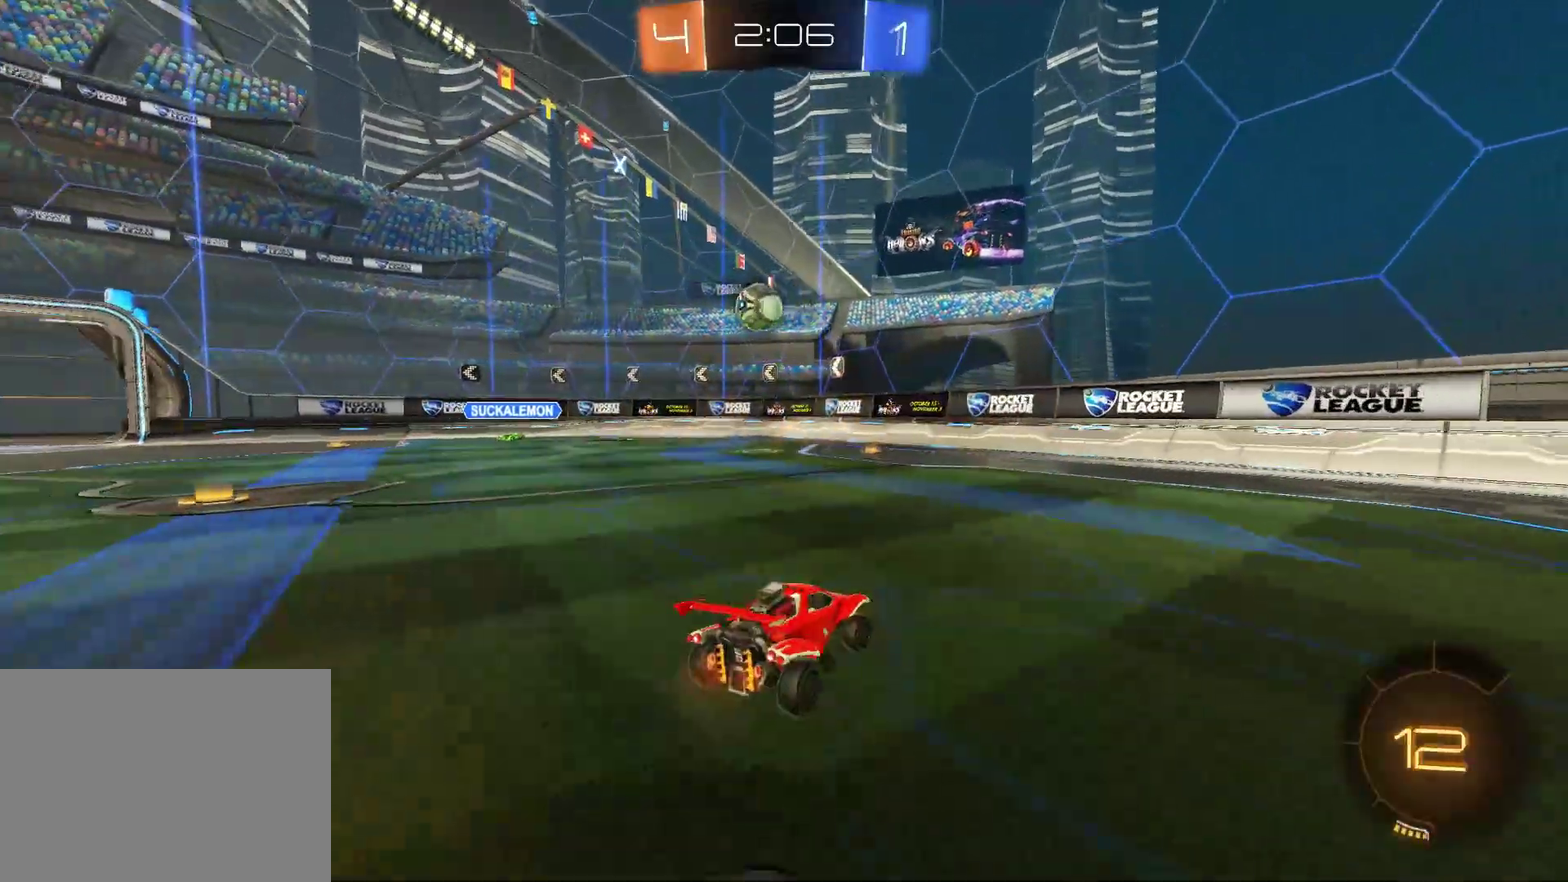
{"buttons": ["R2"], "left_stick": "right", "events": []}
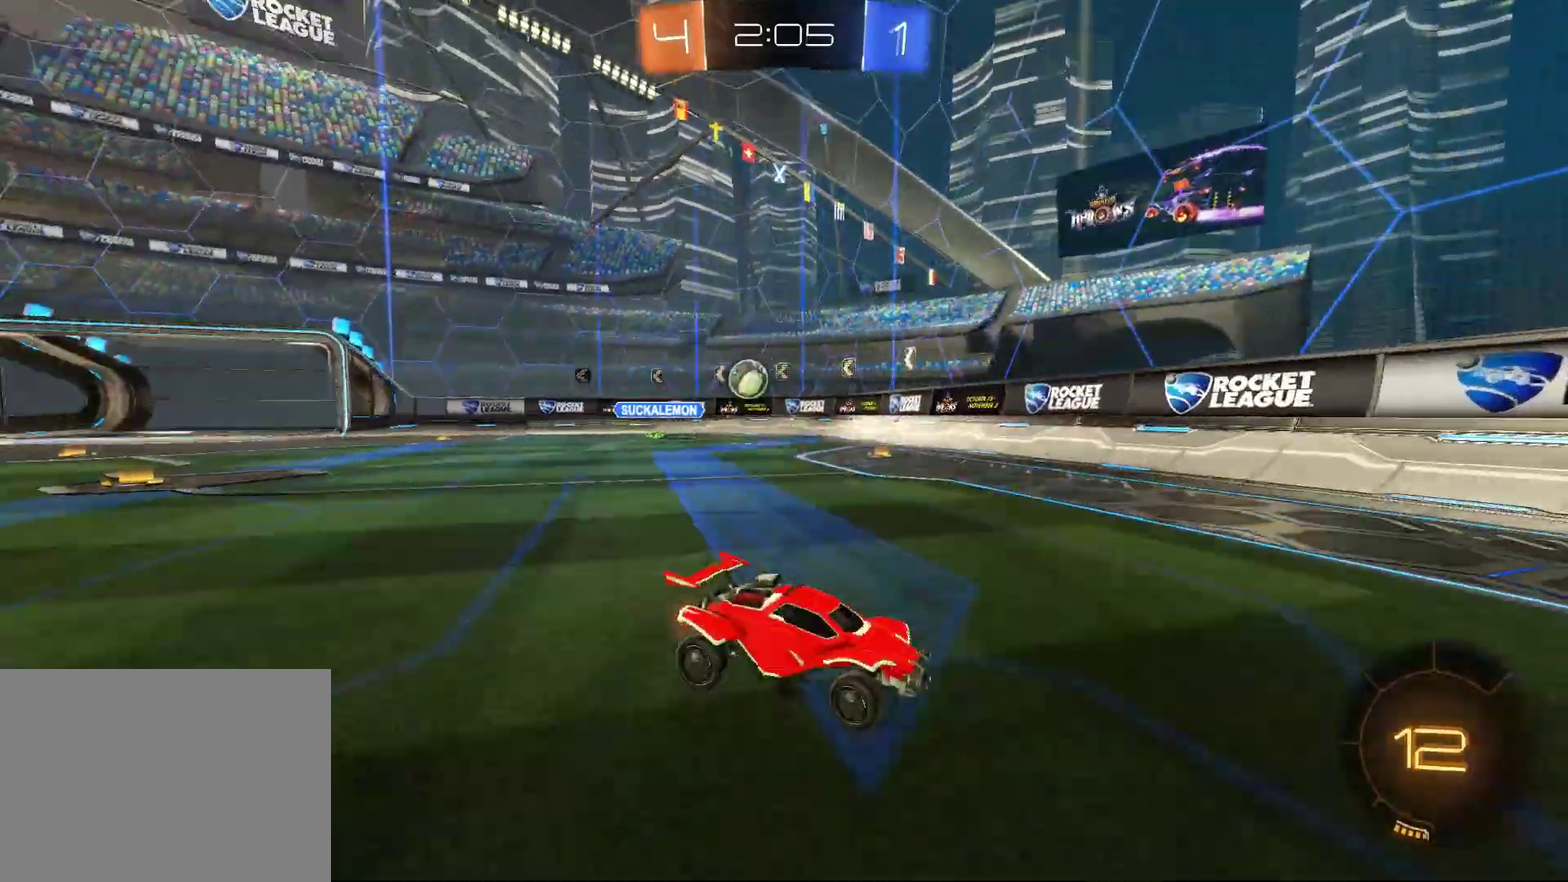
{"buttons": ["R2"], "left_stick": "left", "events": [[200, "left_stick", "center"], [250, "left_stick", "left"]]}
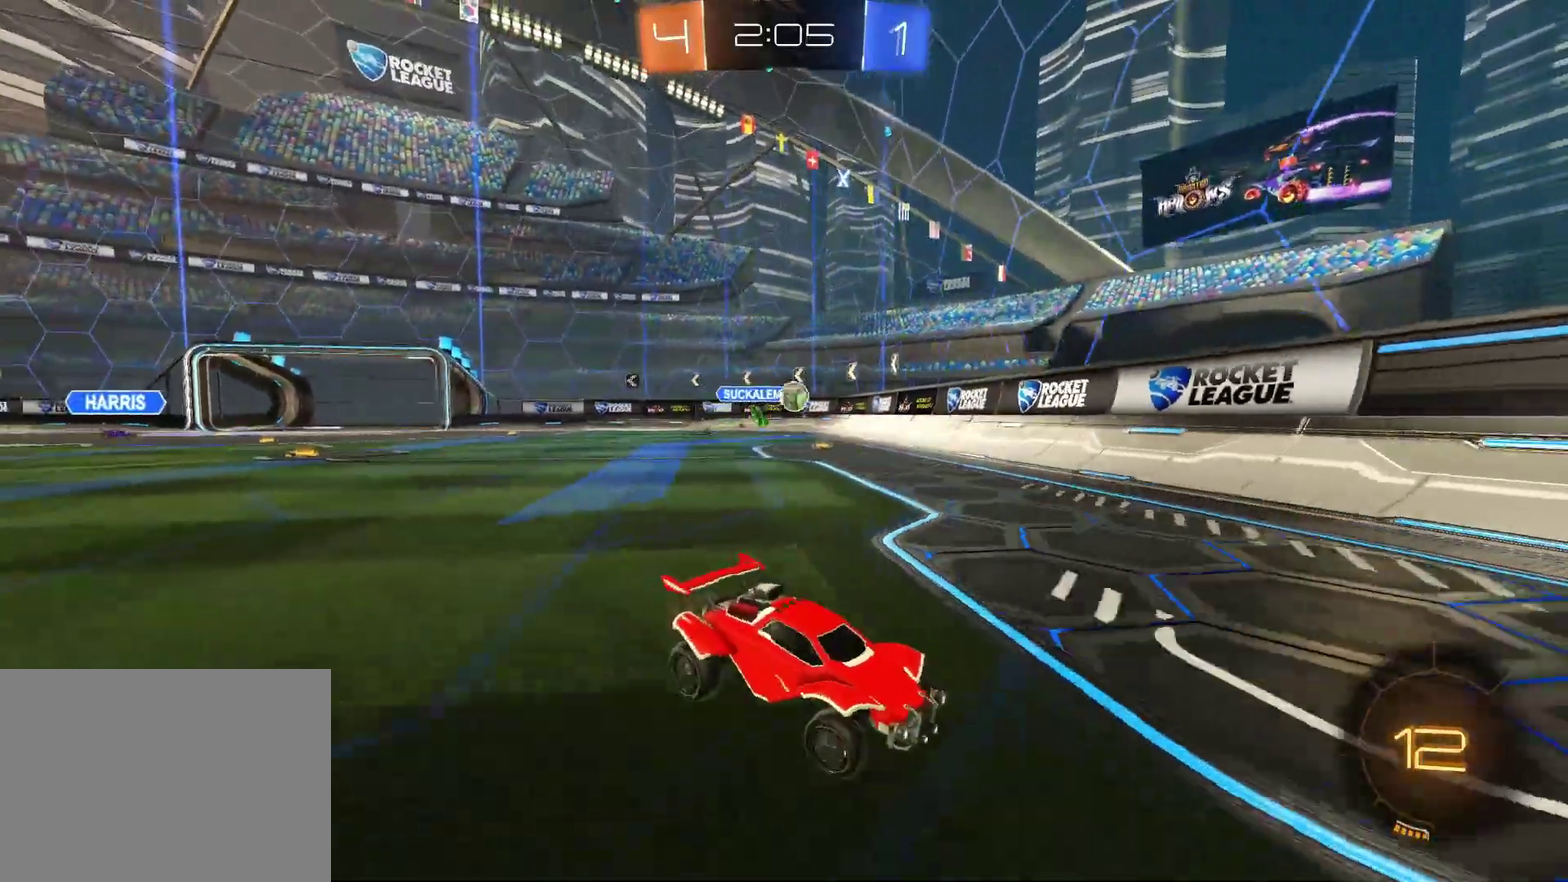
{"buttons": ["R2"], "left_stick": "right", "events": [[267, "left_stick", "right"], [400, "L1", "down"], [467, "L1", "up"]]}
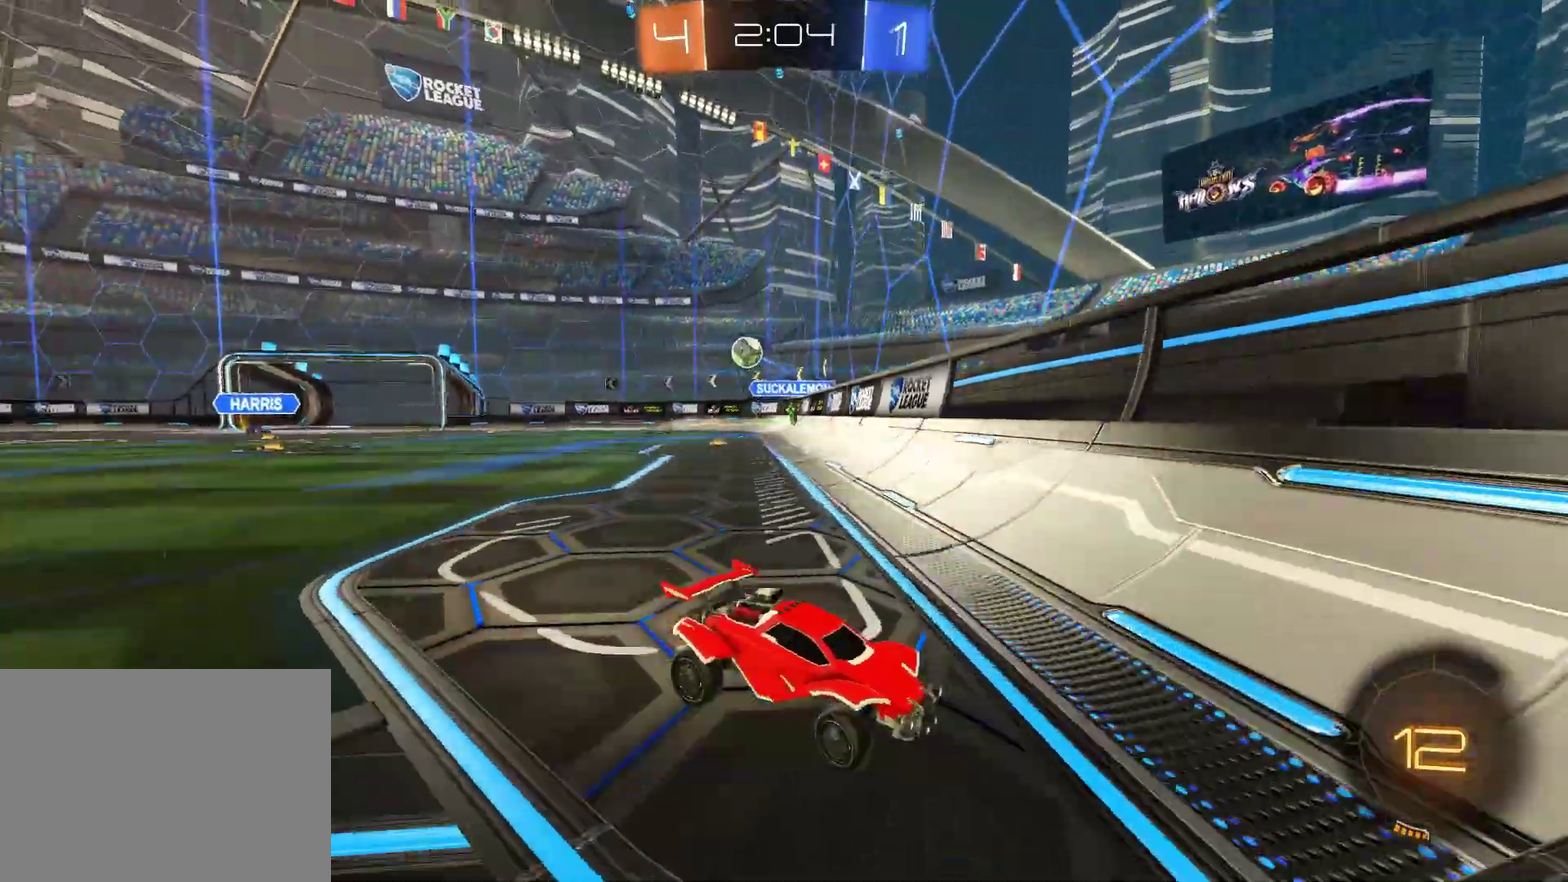
{"buttons": ["R2"], "left_stick": "right", "events": [[83, "L1", "down"], [183, "L1", "up"]]}